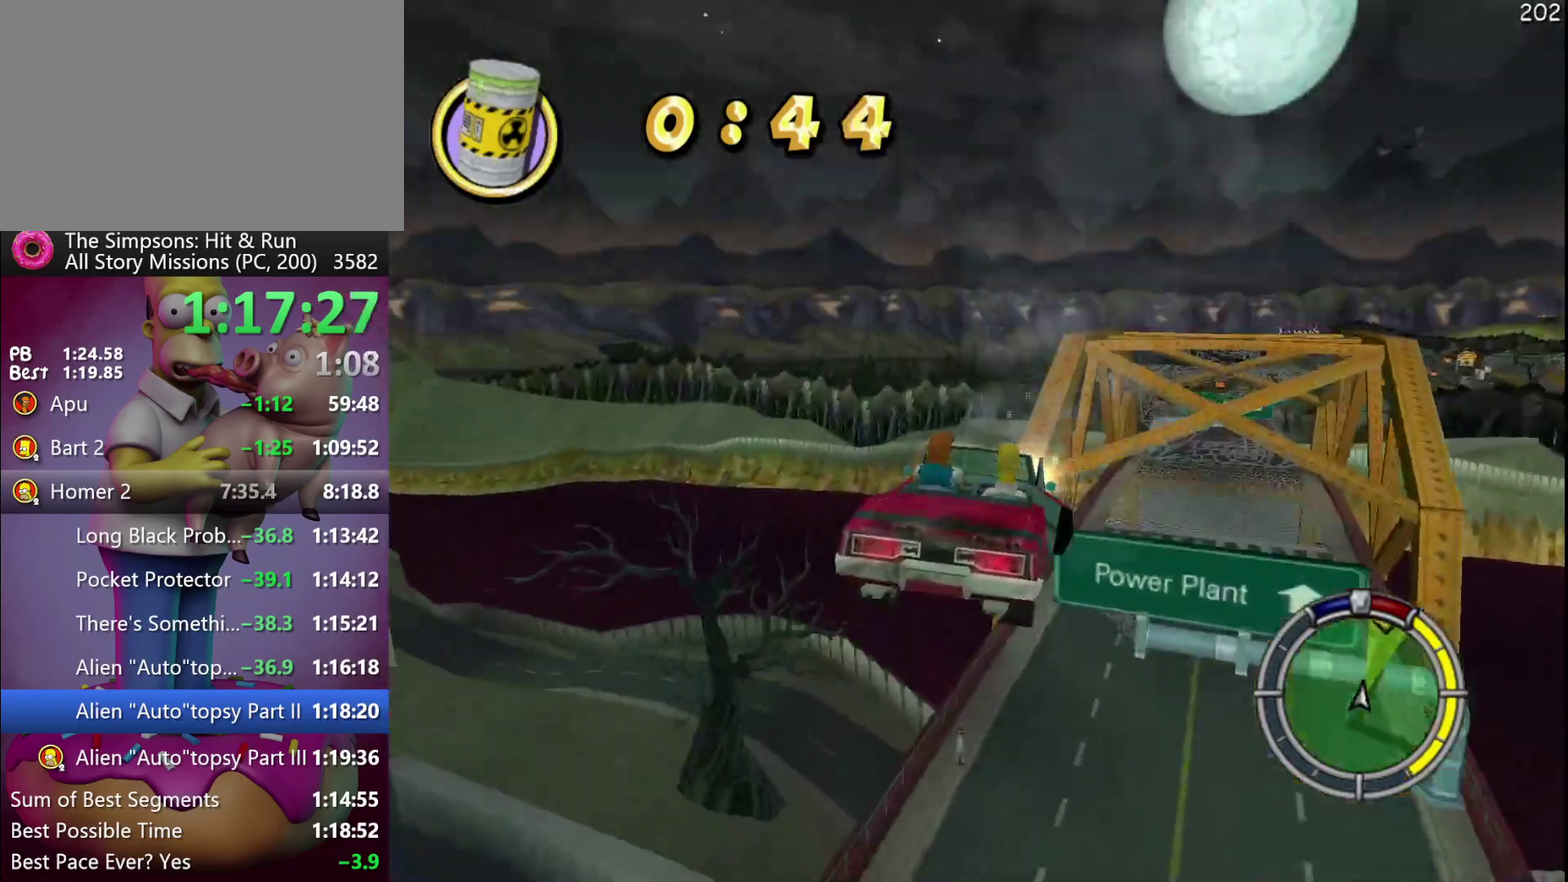
Gameplay with a controller (Xbox layout); each line is a JSON object with the inputs held at the frame after it. "events" lists button and stick changes between this image and that frame as [ms after this image, input, new state], when the widget could be followed in between. Not read: DPAD_DOWN DPAD_LEFT DPAD_RIGHT DPAD_UP L3 R3.
{"buttons": [], "events": []}
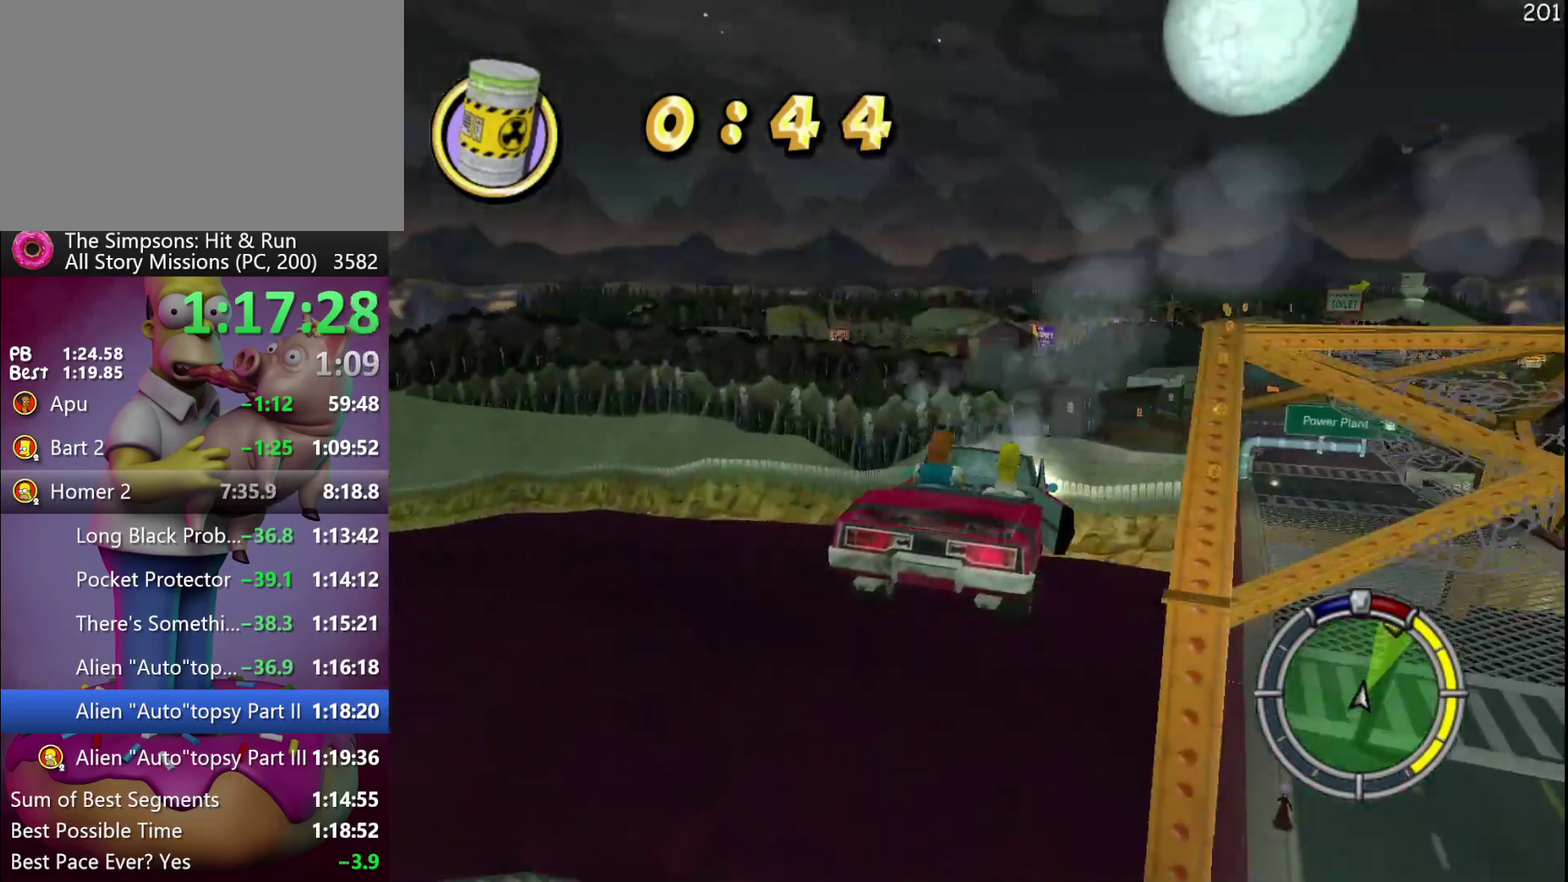
{"buttons": [], "events": []}
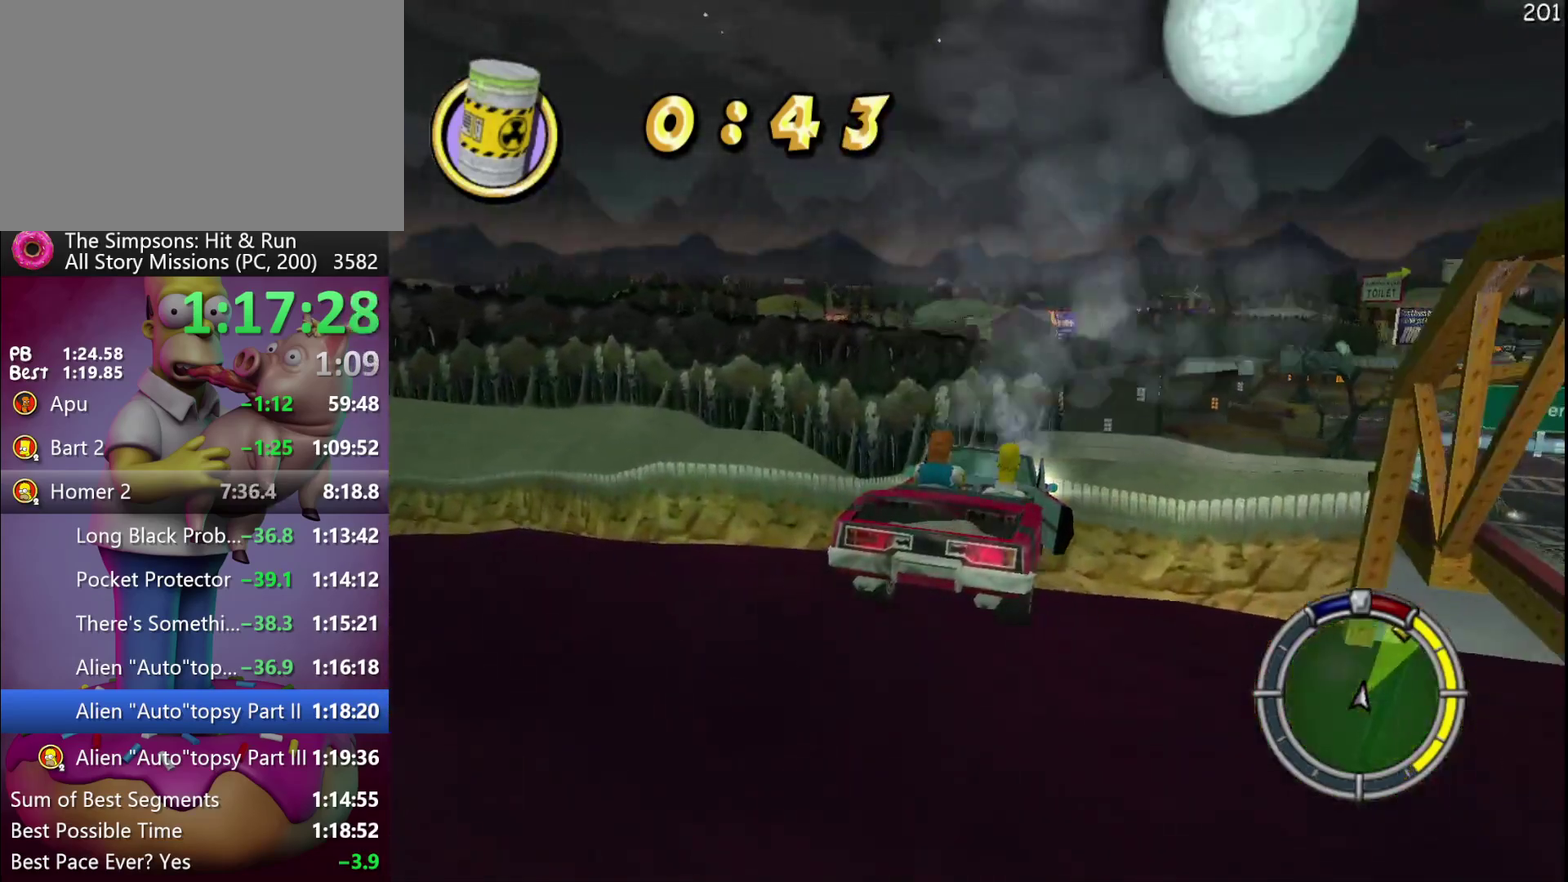
{"buttons": [], "events": []}
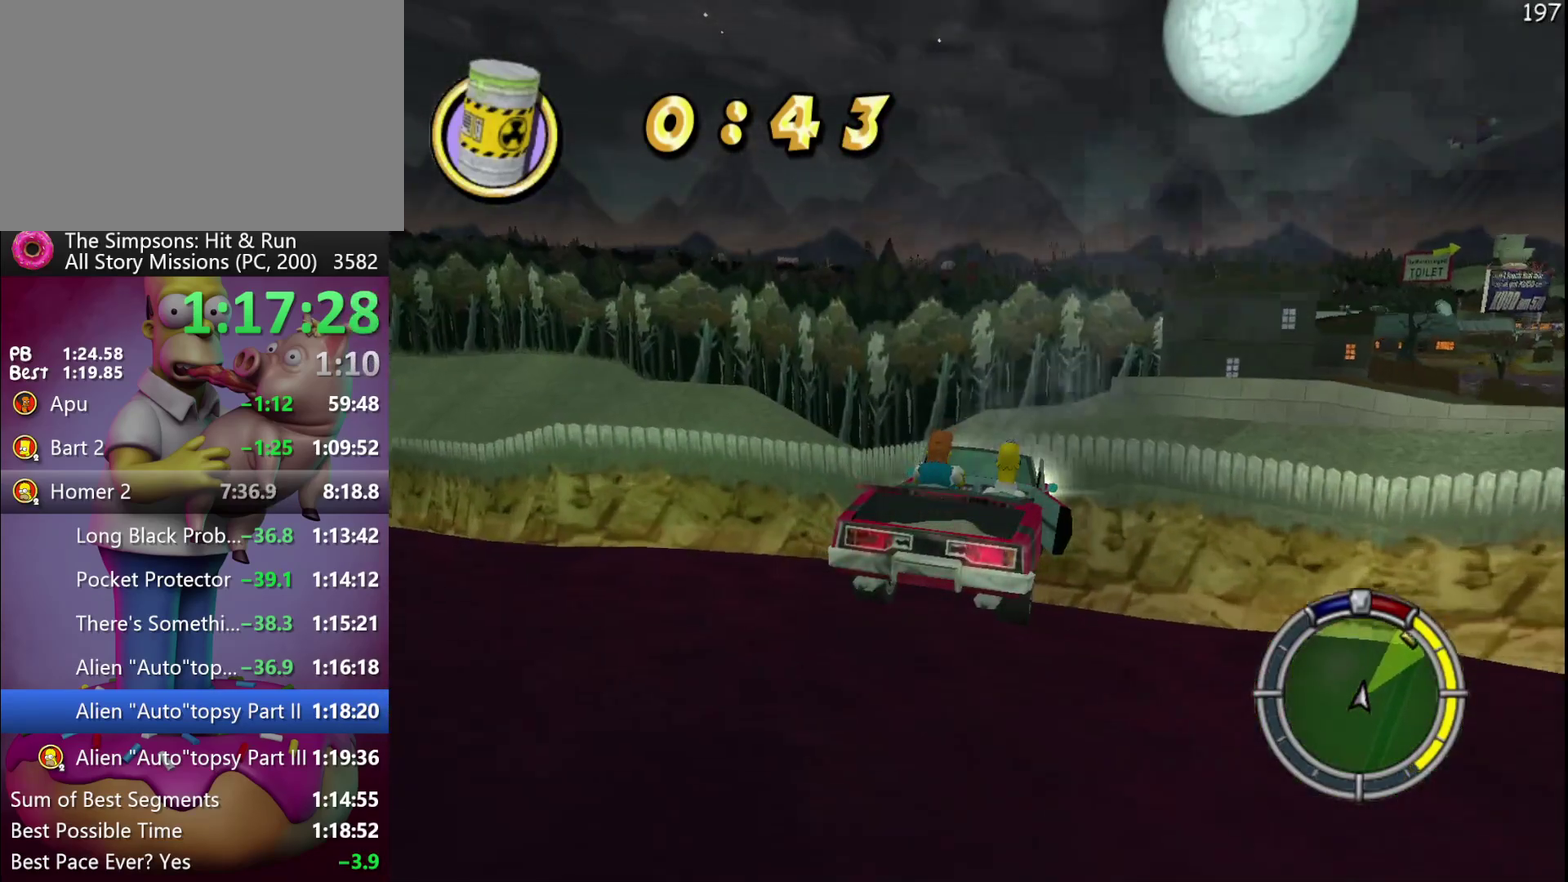
{"buttons": ["L2"], "events": [[117, "L2", "down"]]}
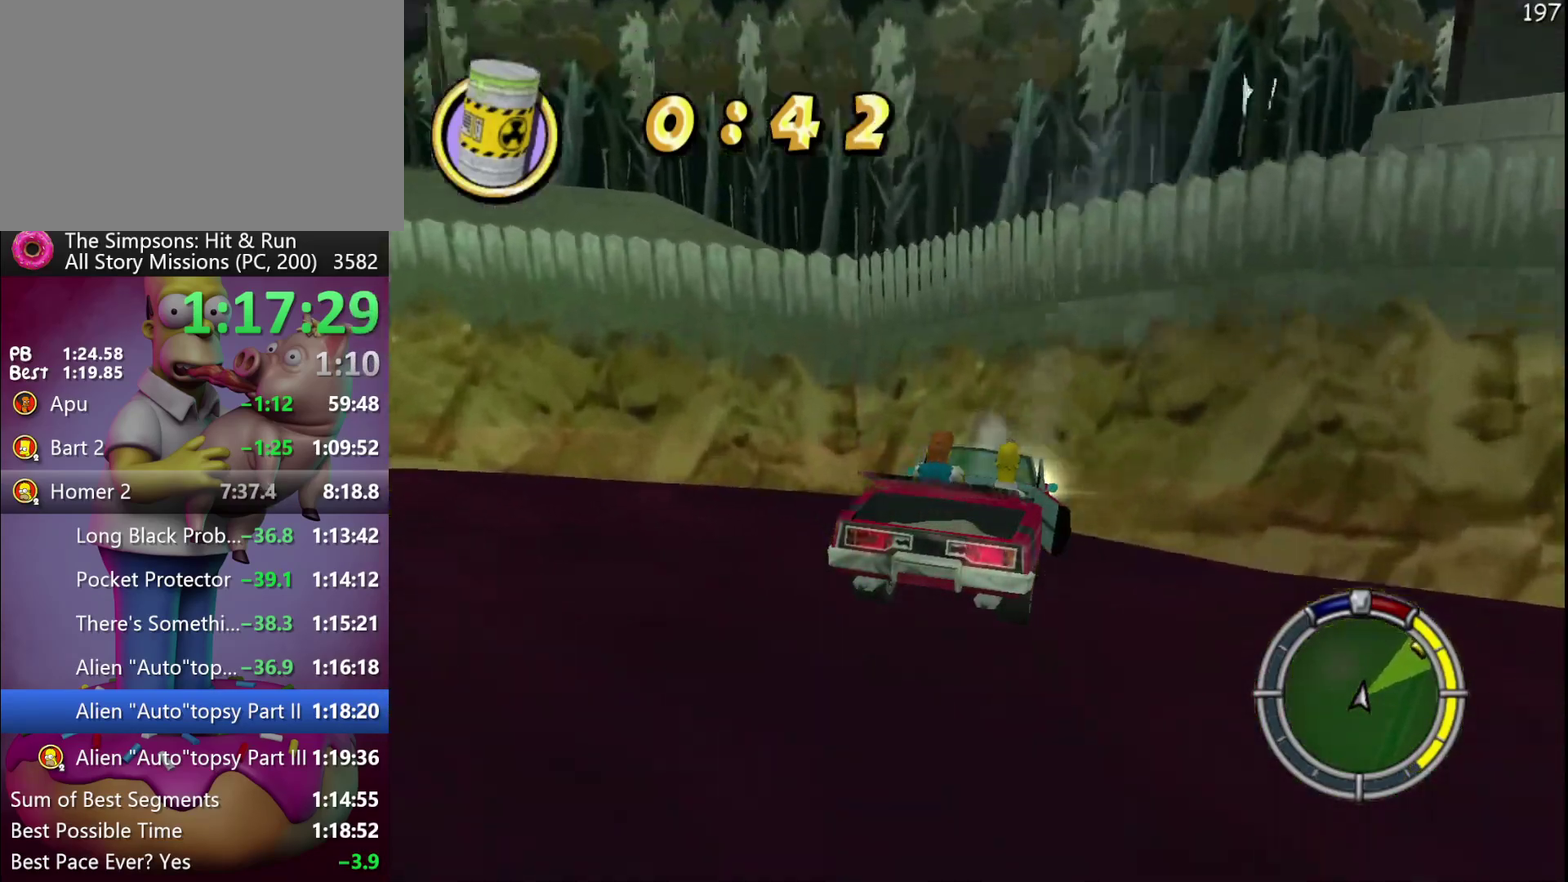
{"buttons": ["L2"], "events": []}
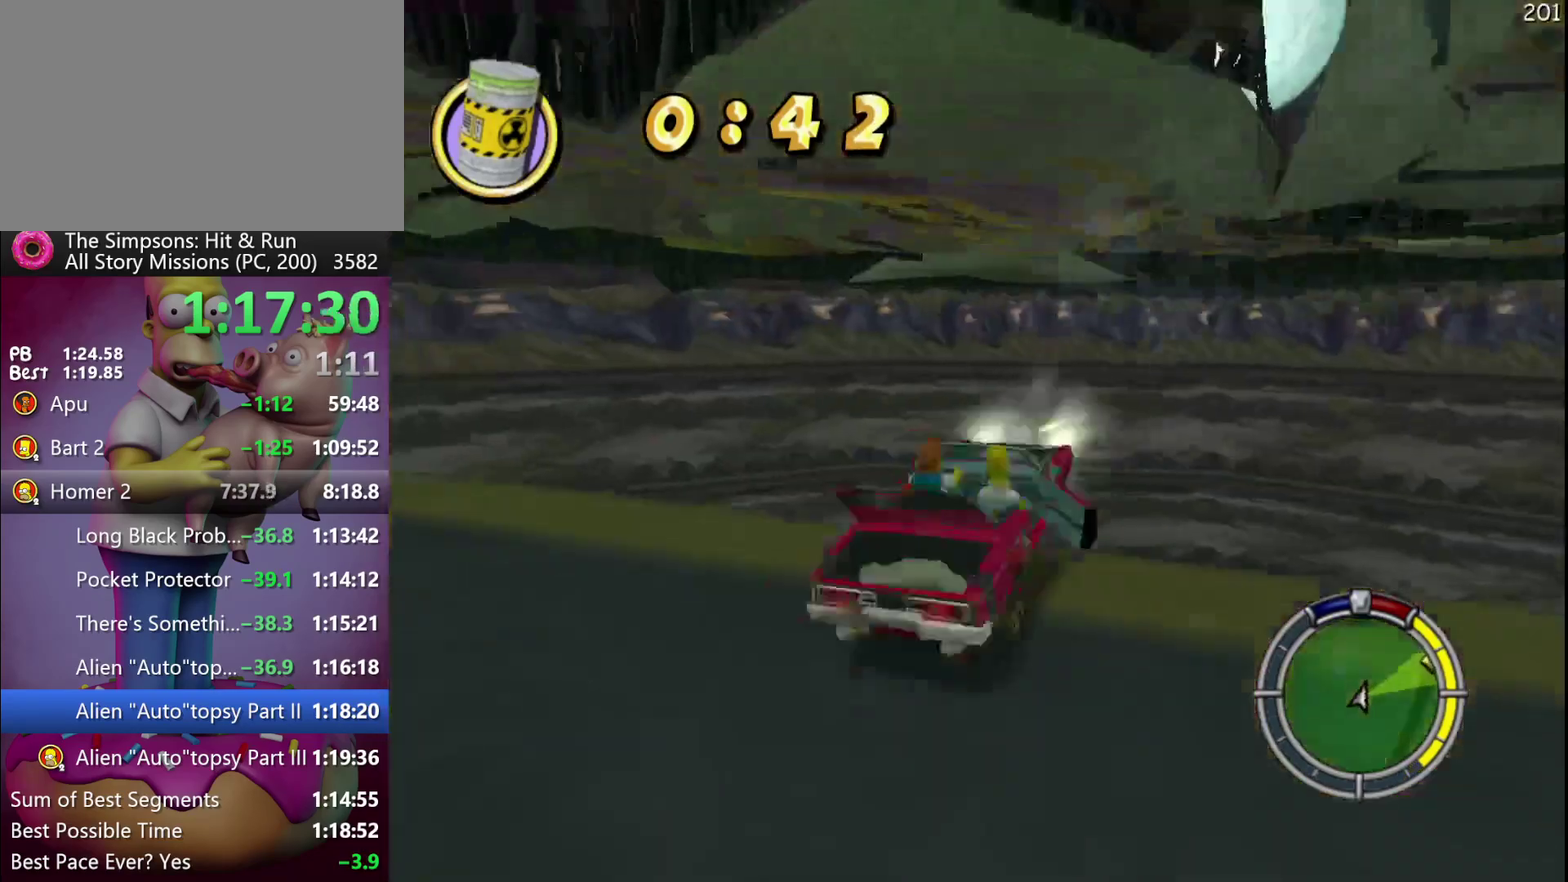
{"buttons": ["L2"], "events": []}
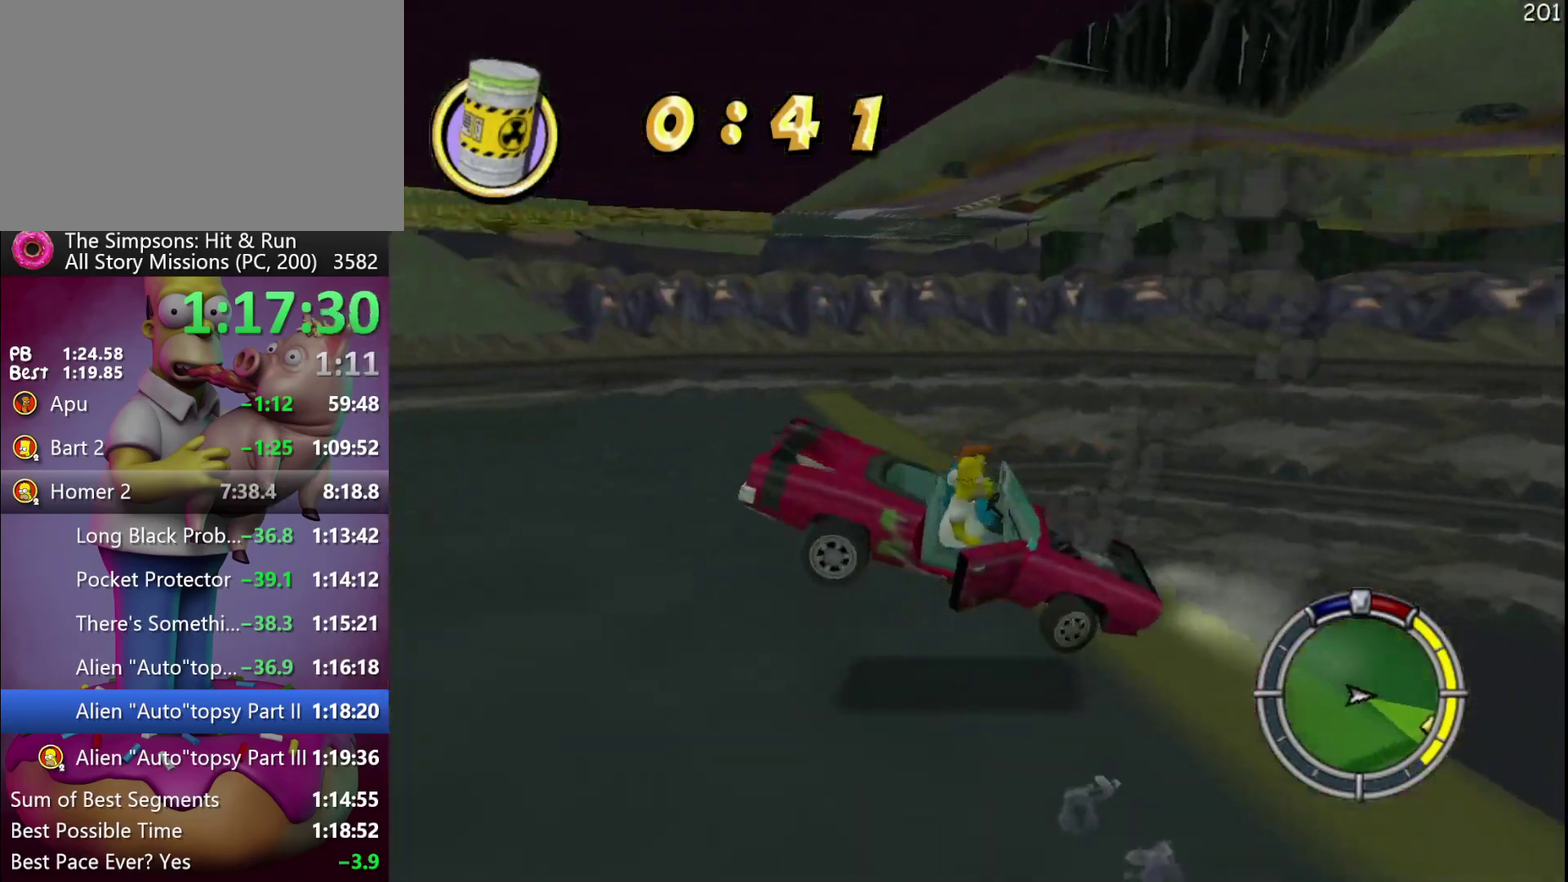
{"buttons": ["L2"], "events": []}
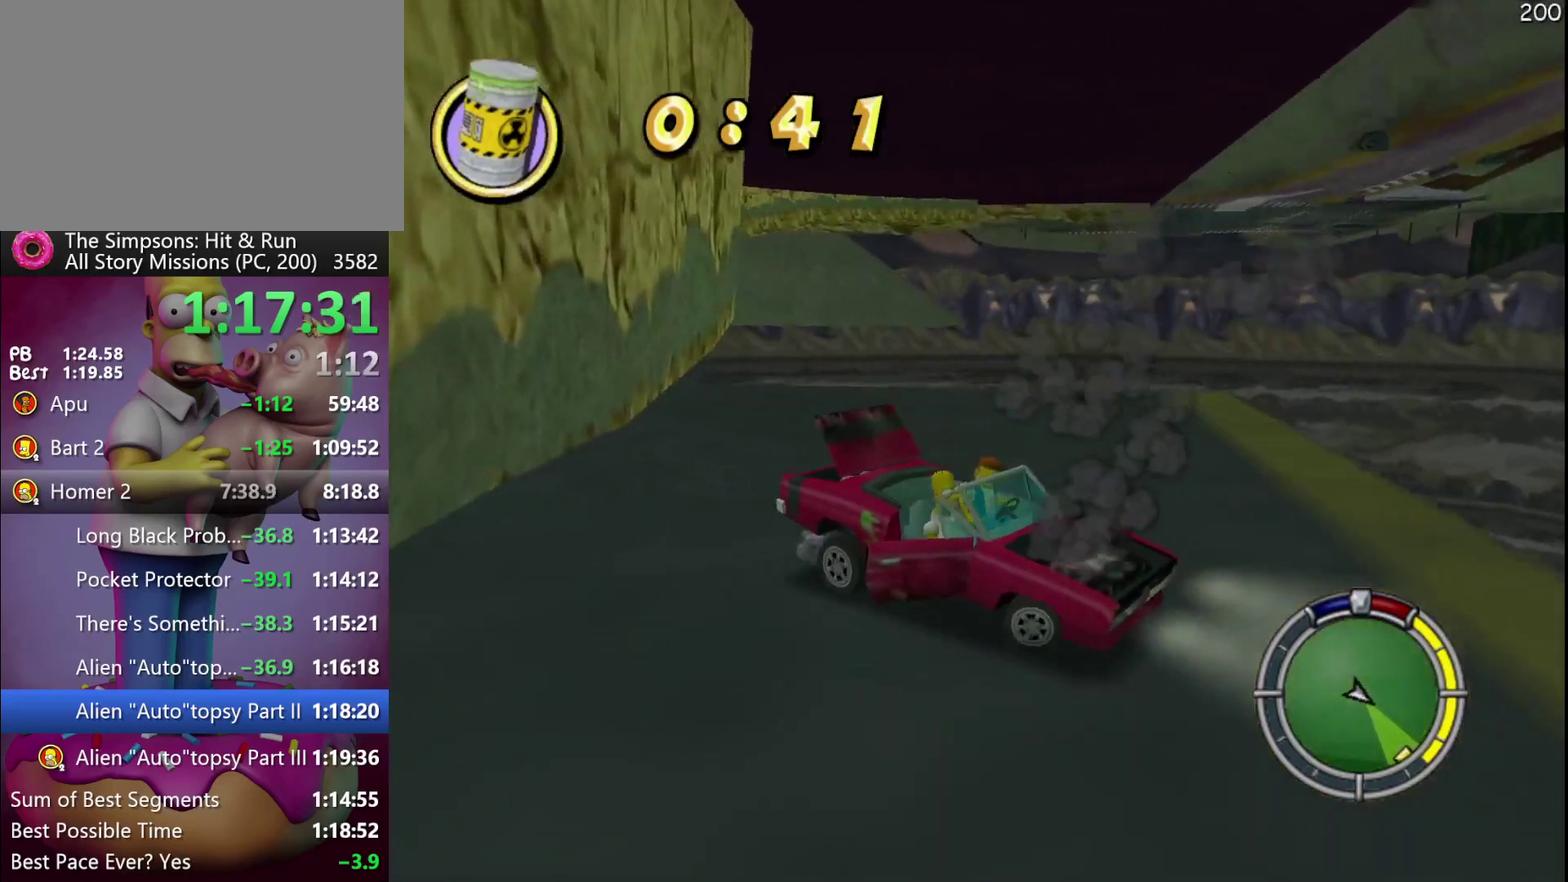
{"buttons": ["L2"], "events": []}
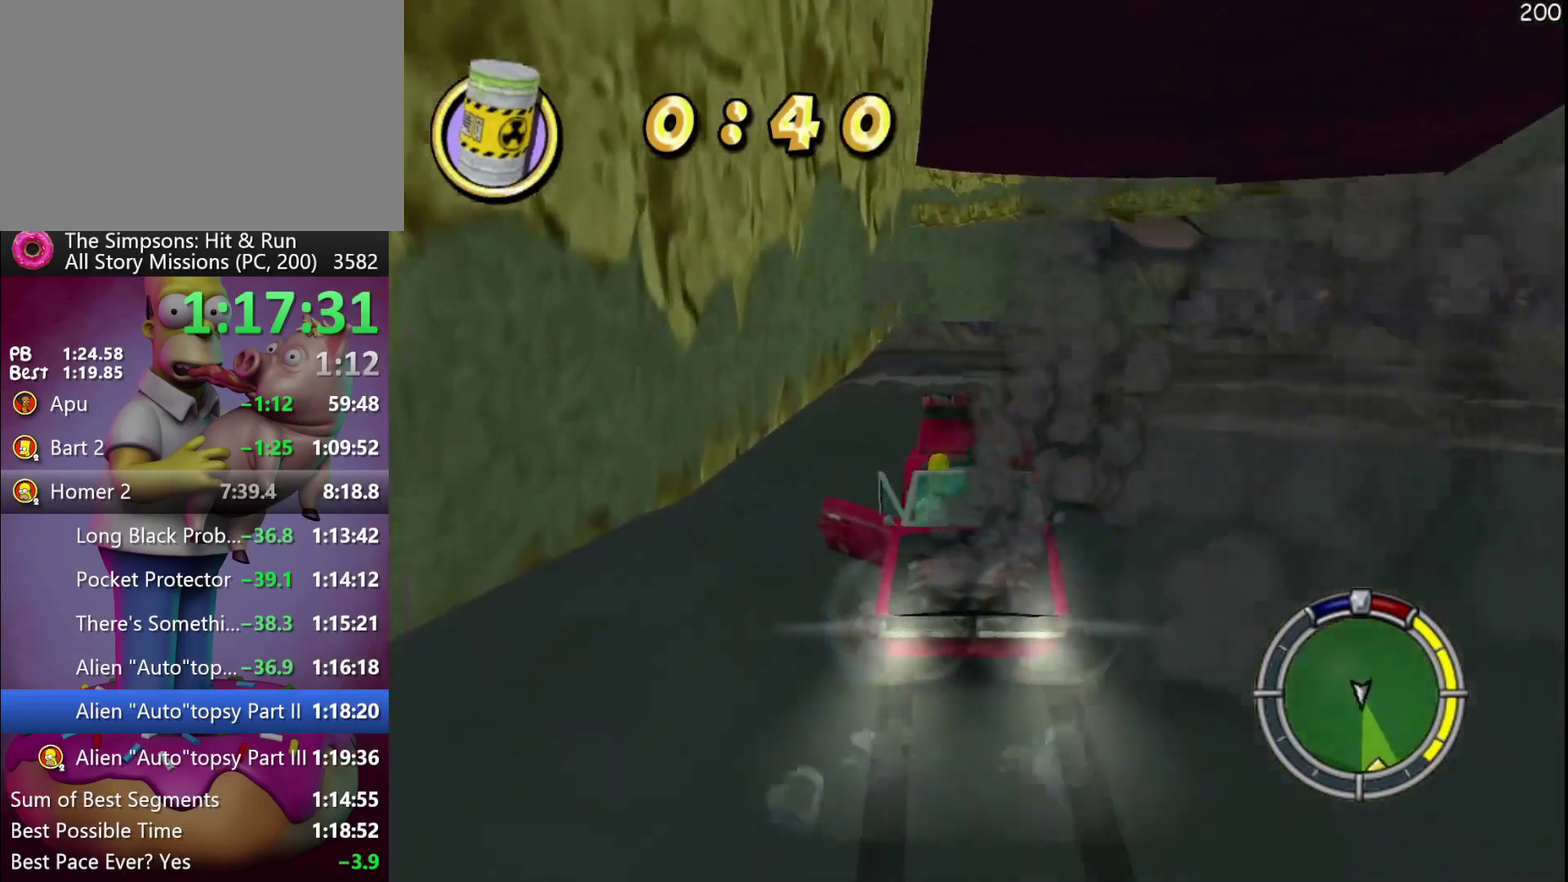
{"buttons": ["R2"], "events": [[33, "L2", "up"], [283, "R2", "down"]]}
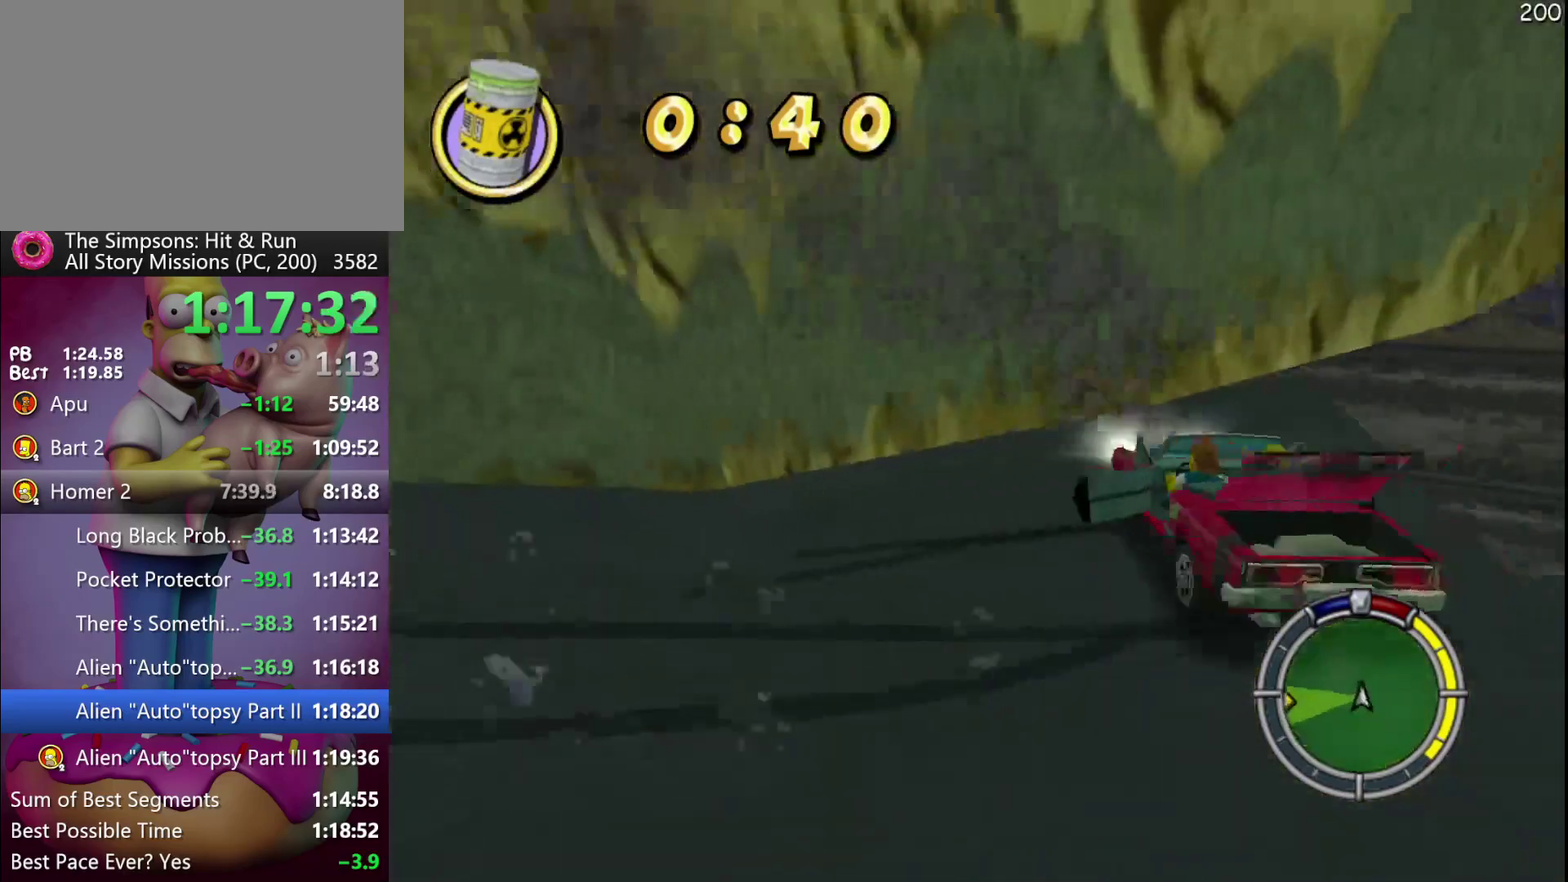
{"buttons": ["R2"], "events": [[133, "R2", "up"], [217, "R2", "down"]]}
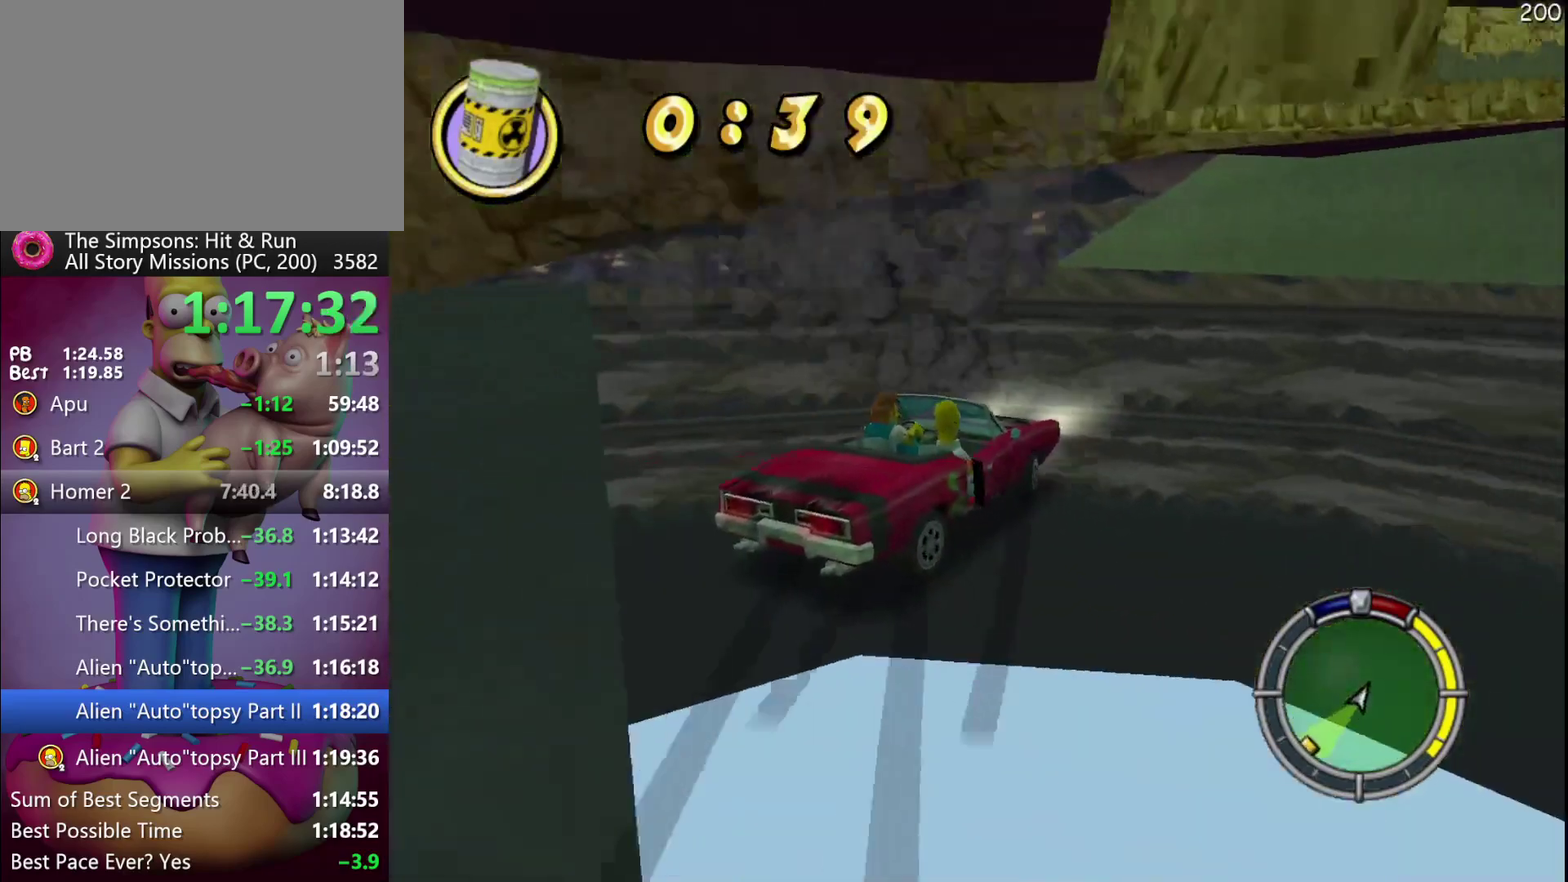
{"buttons": ["R2"], "events": []}
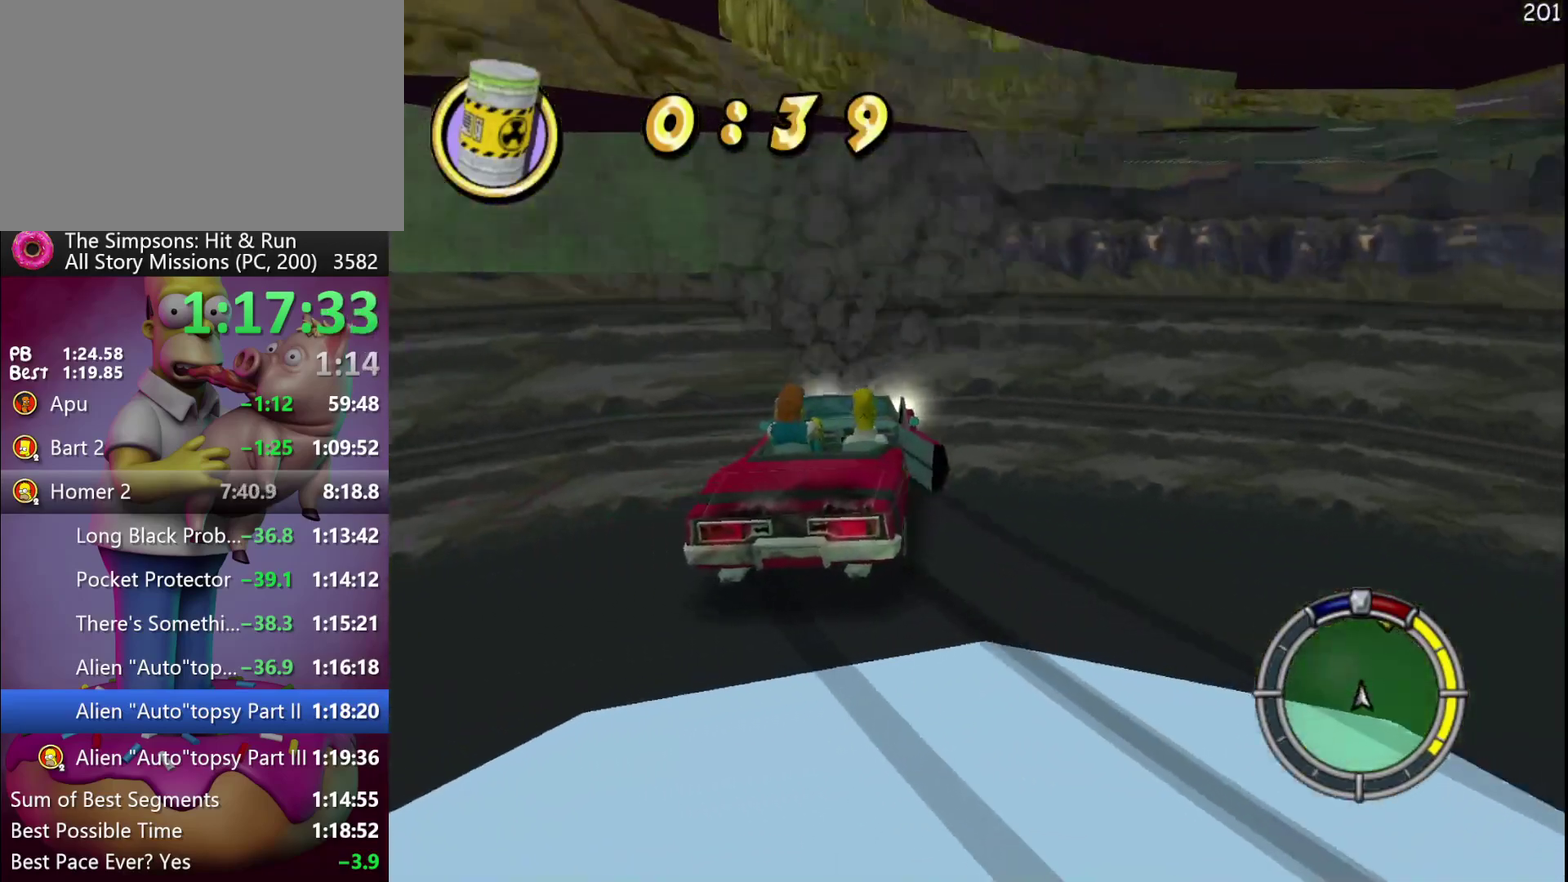
{"buttons": ["R2"], "events": [[50, "R2", "up"], [150, "R2", "down"]]}
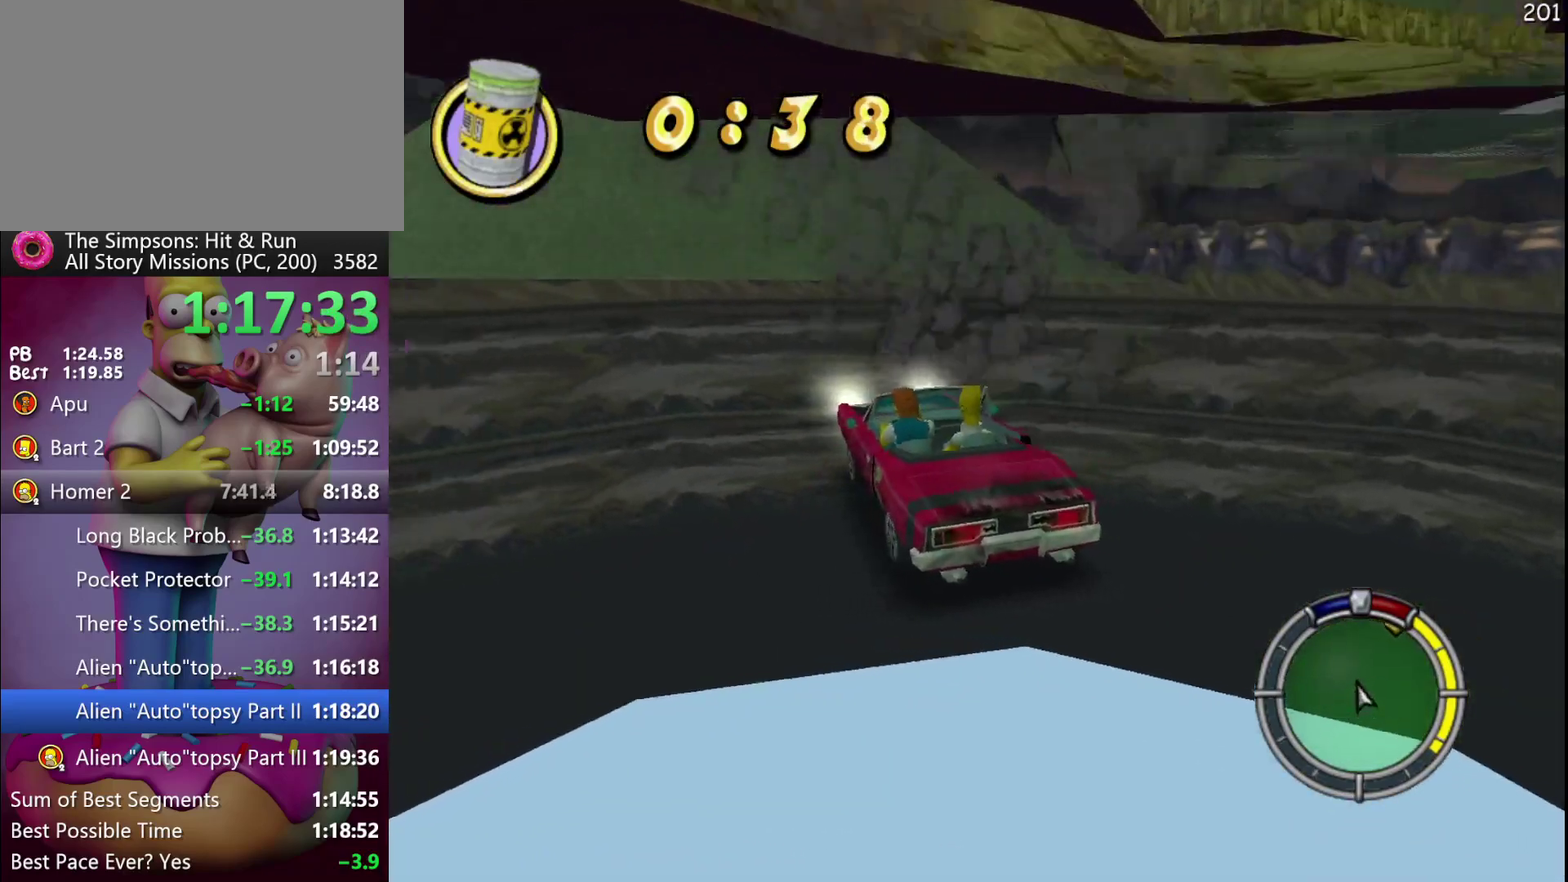
{"buttons": ["R2"], "events": []}
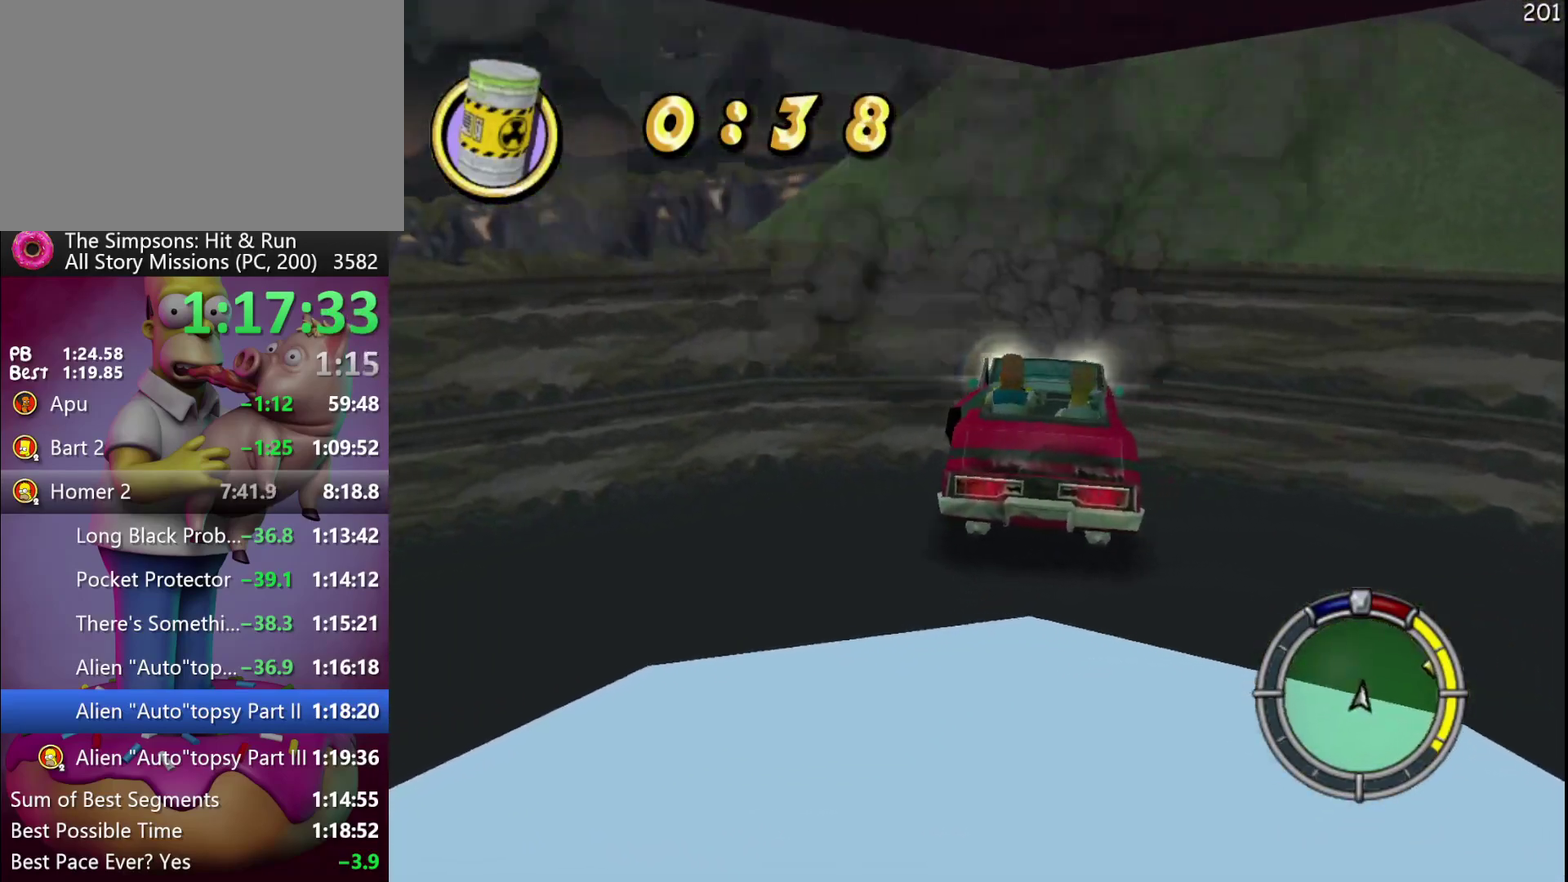
{"buttons": ["R2"], "events": []}
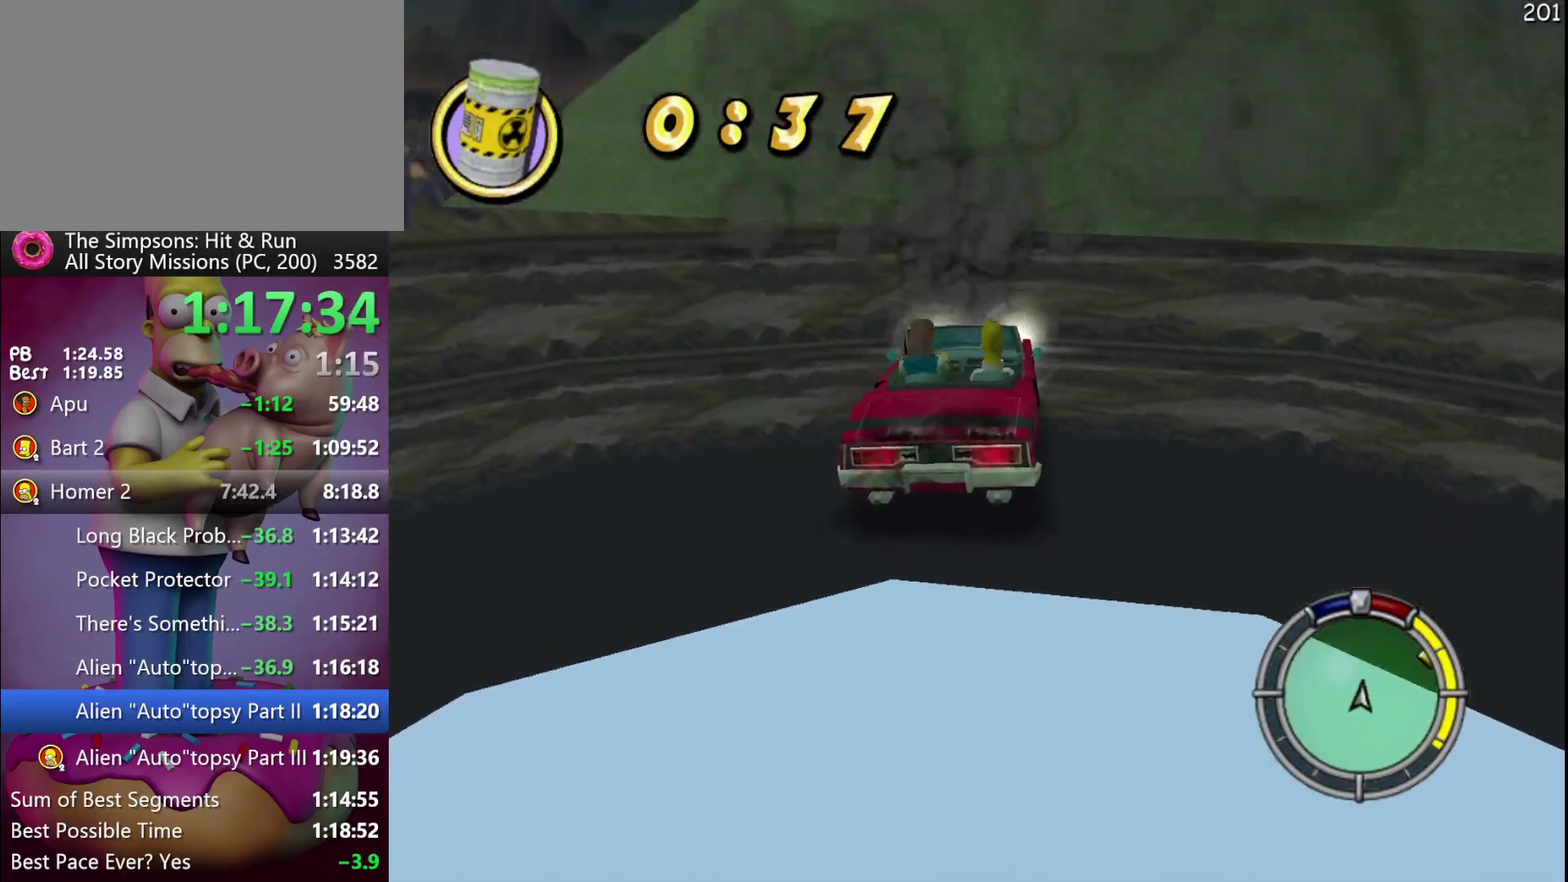
{"buttons": ["R2"], "events": []}
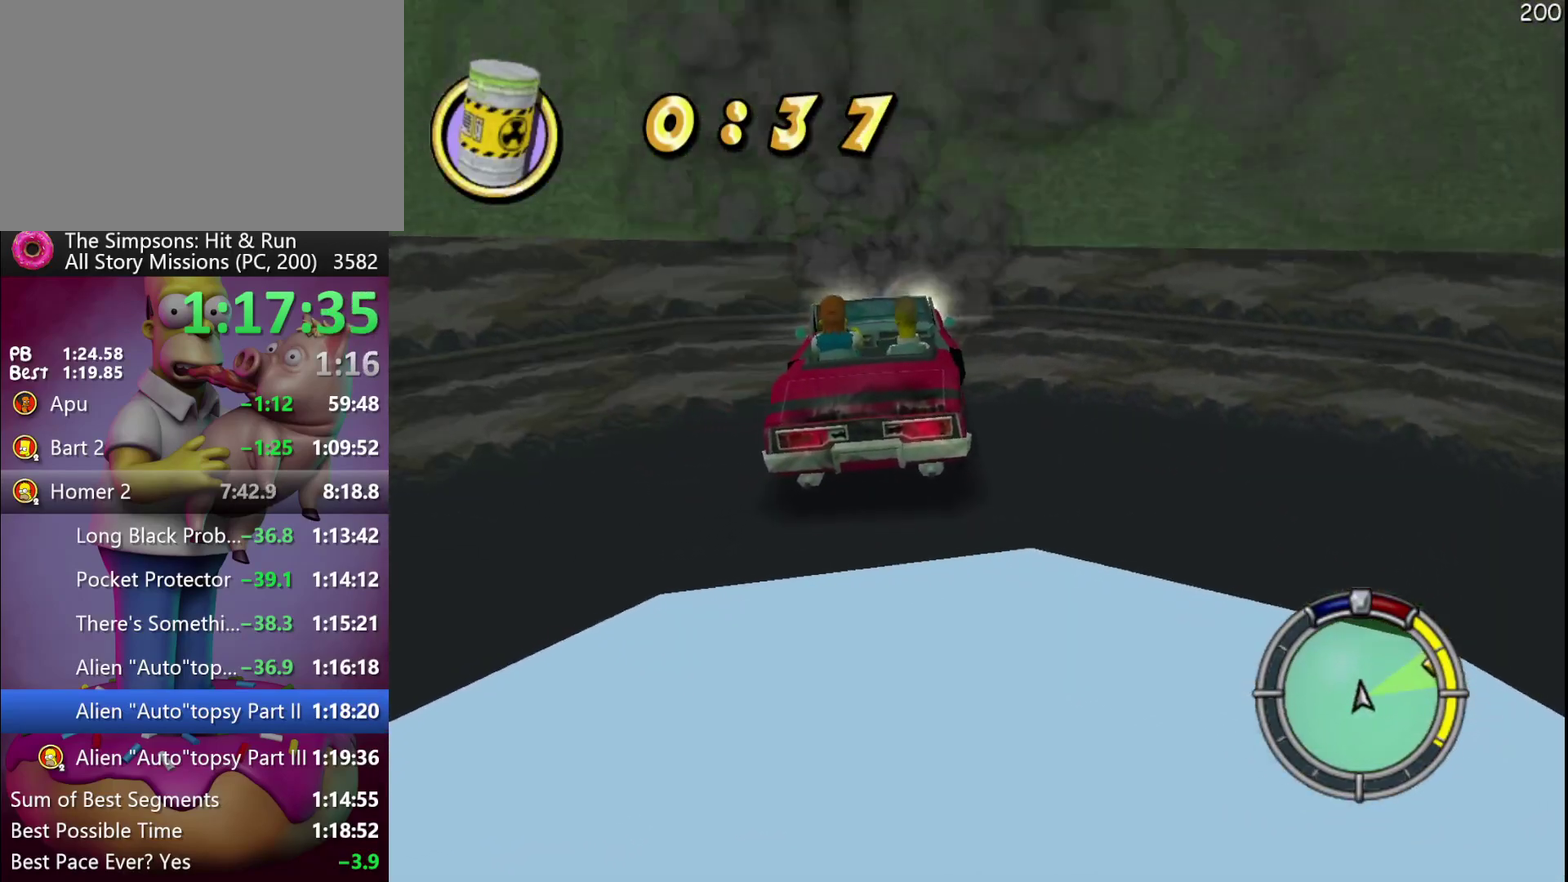
{"buttons": ["R2"], "events": []}
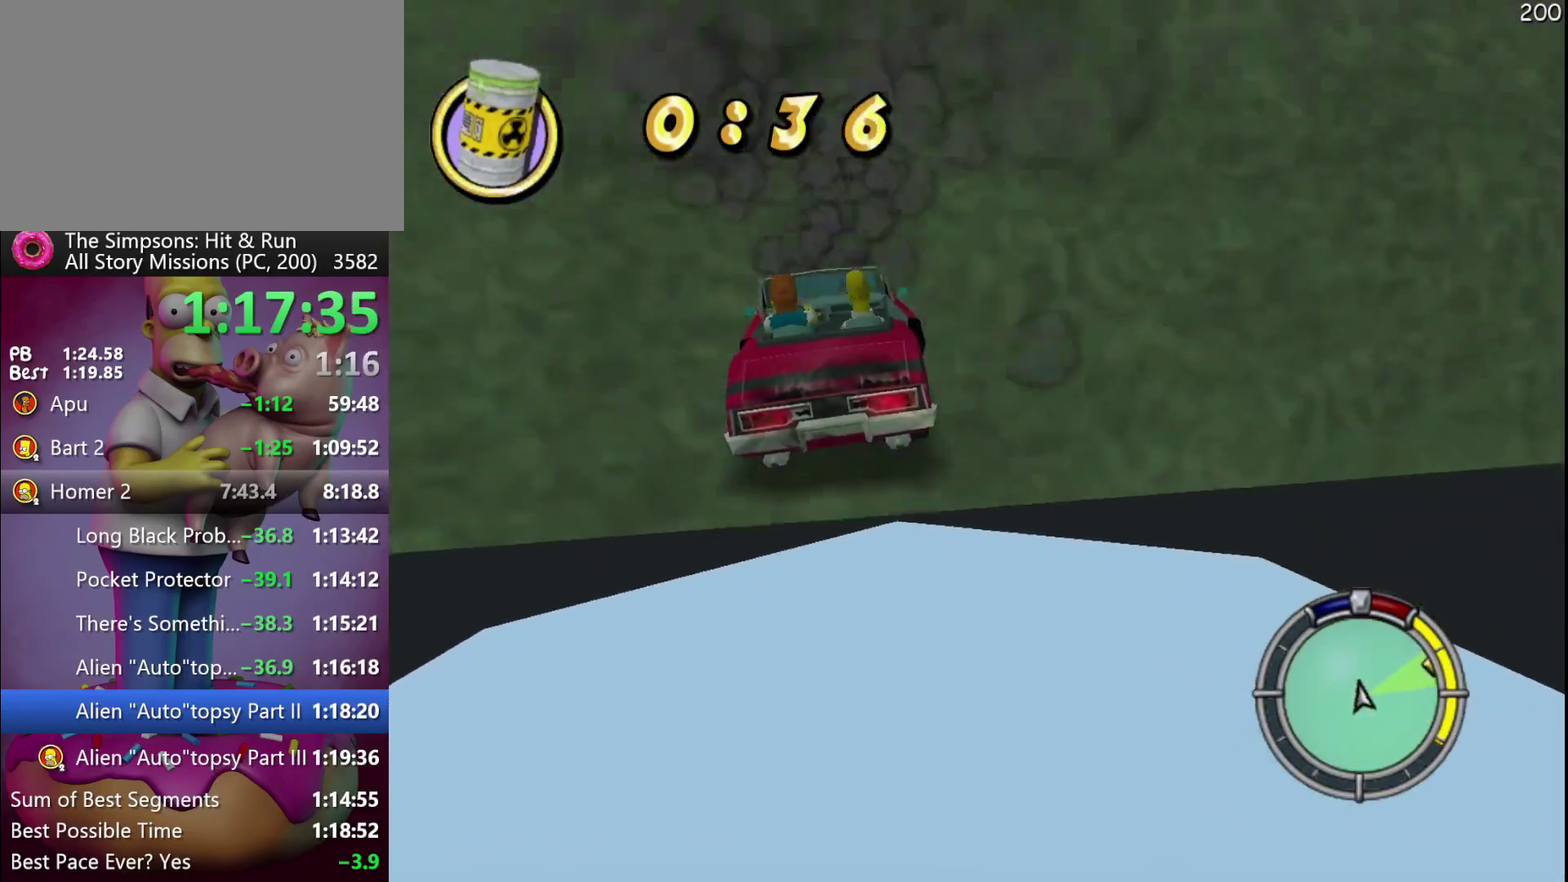
{"buttons": ["R2"], "events": []}
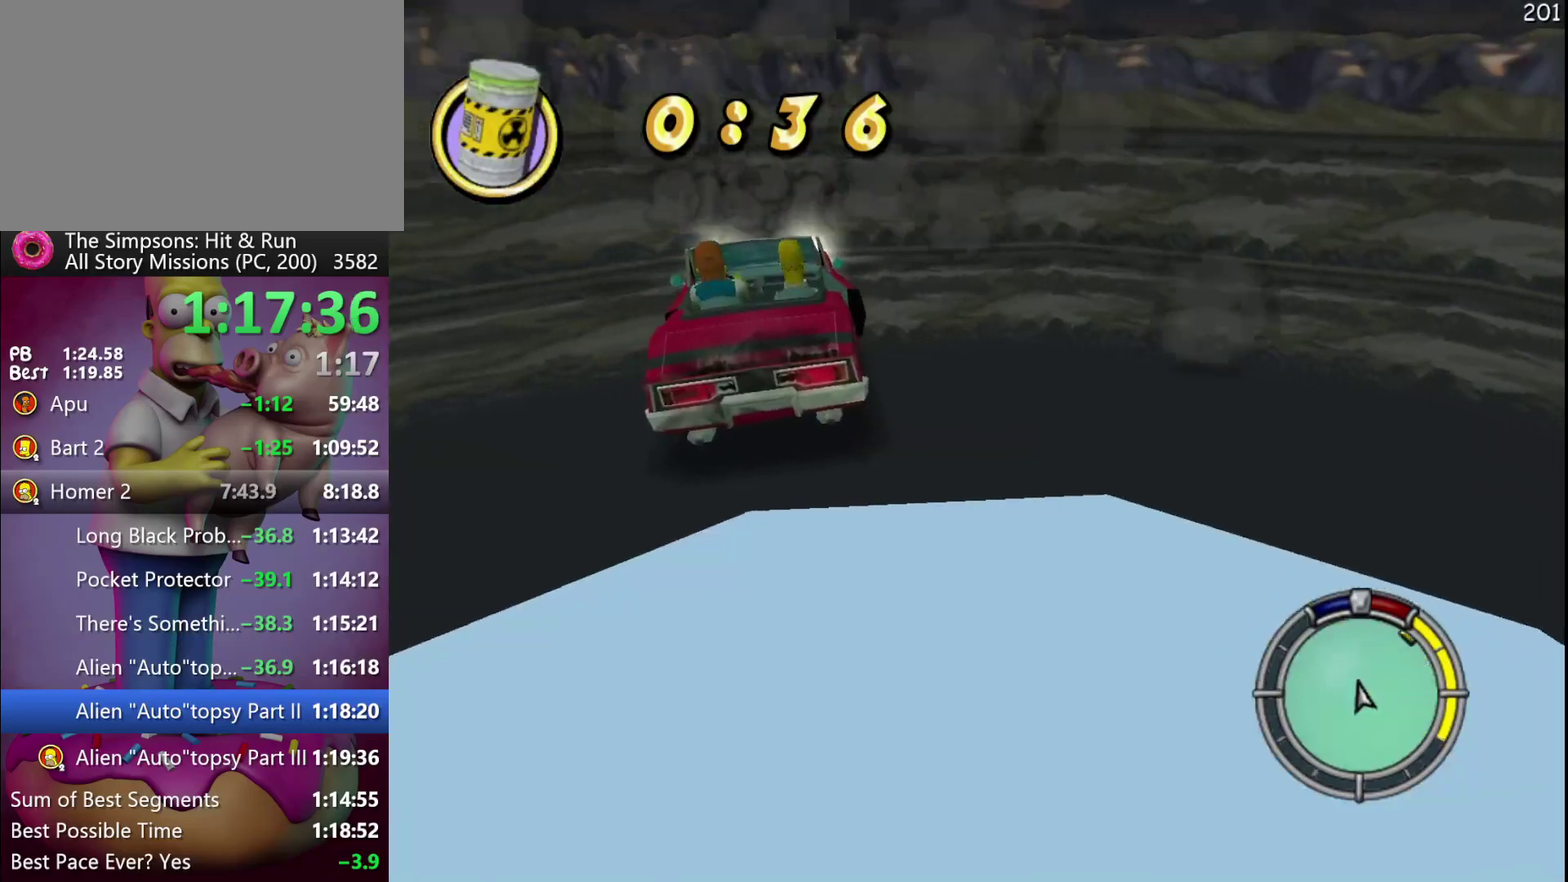
{"buttons": ["R2"], "events": [[67, "B", "down"], [217, "B", "up"], [367, "B", "down"], [500, "B", "up"]]}
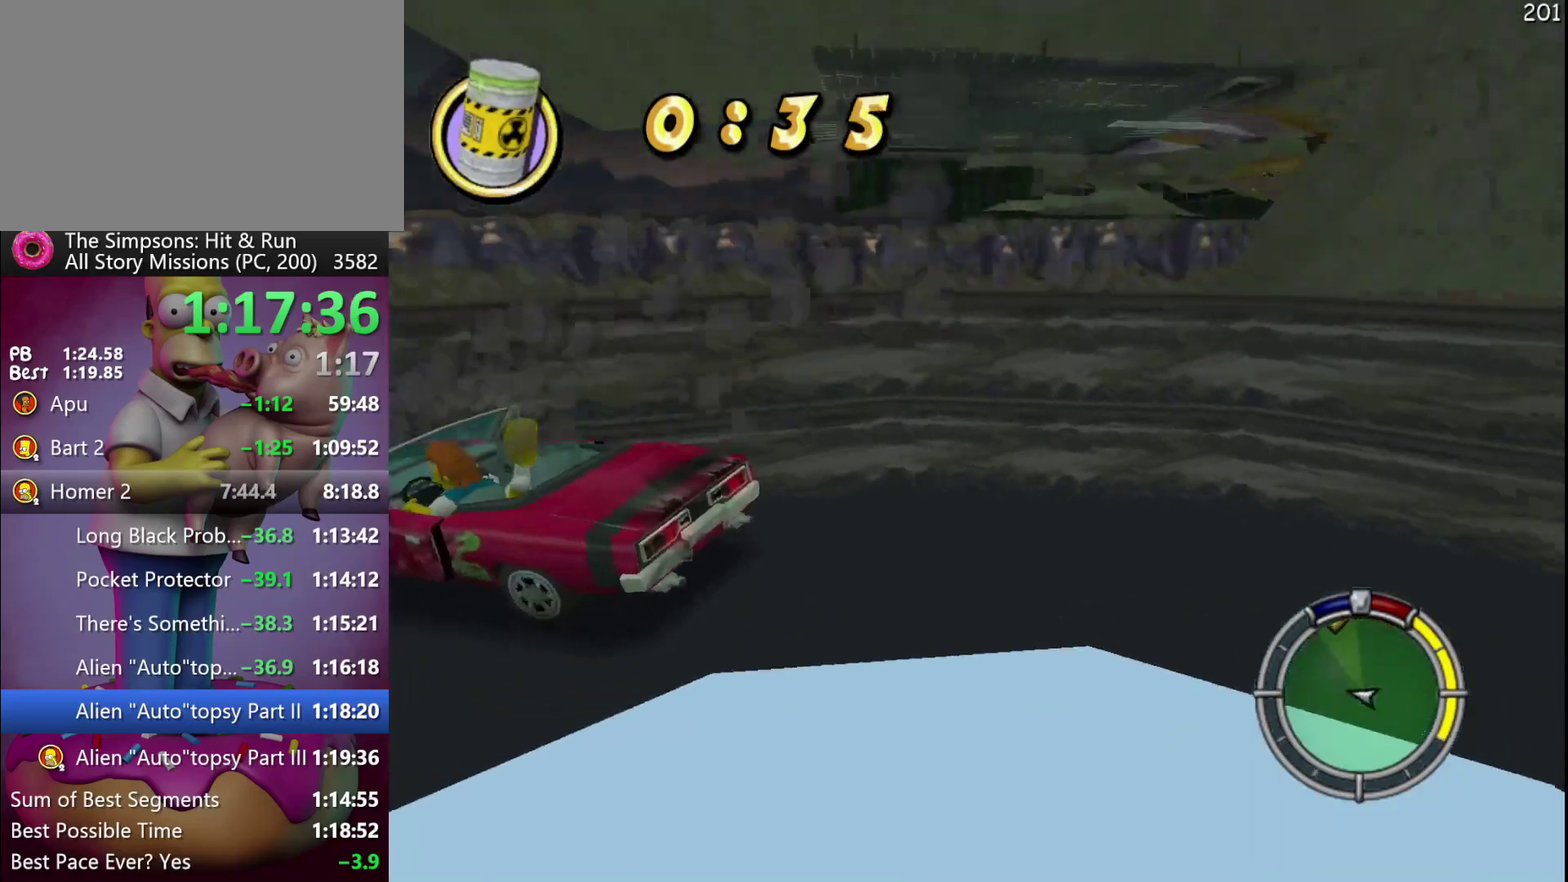
{"buttons": ["R2"], "events": []}
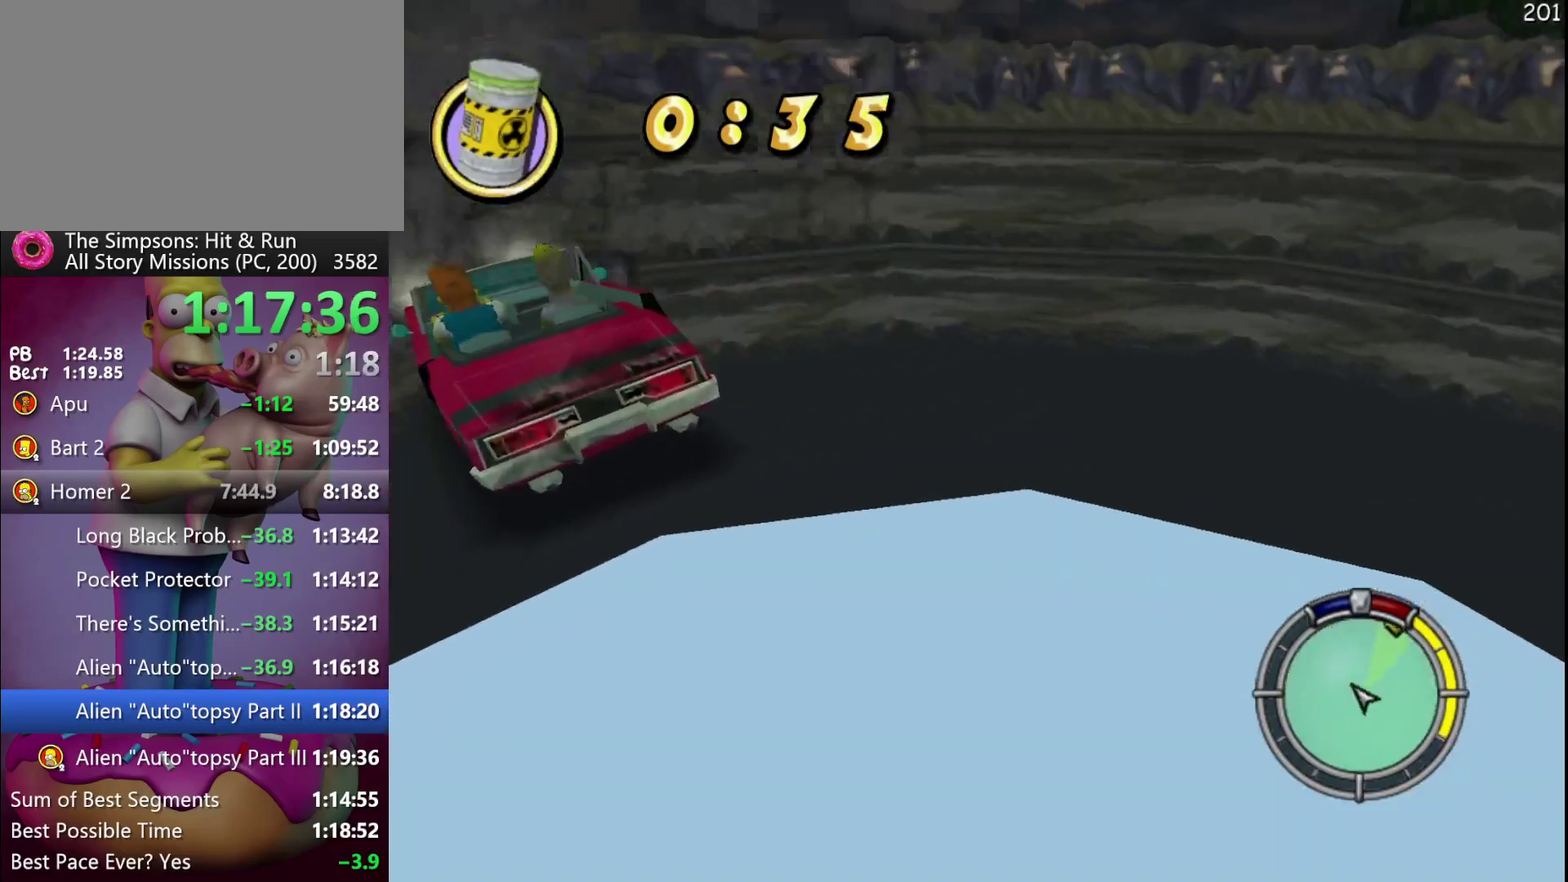
{"buttons": ["L2"], "events": [[50, "L1", "down"], [117, "R2", "up"], [167, "L1", "up"], [417, "L2", "down"]]}
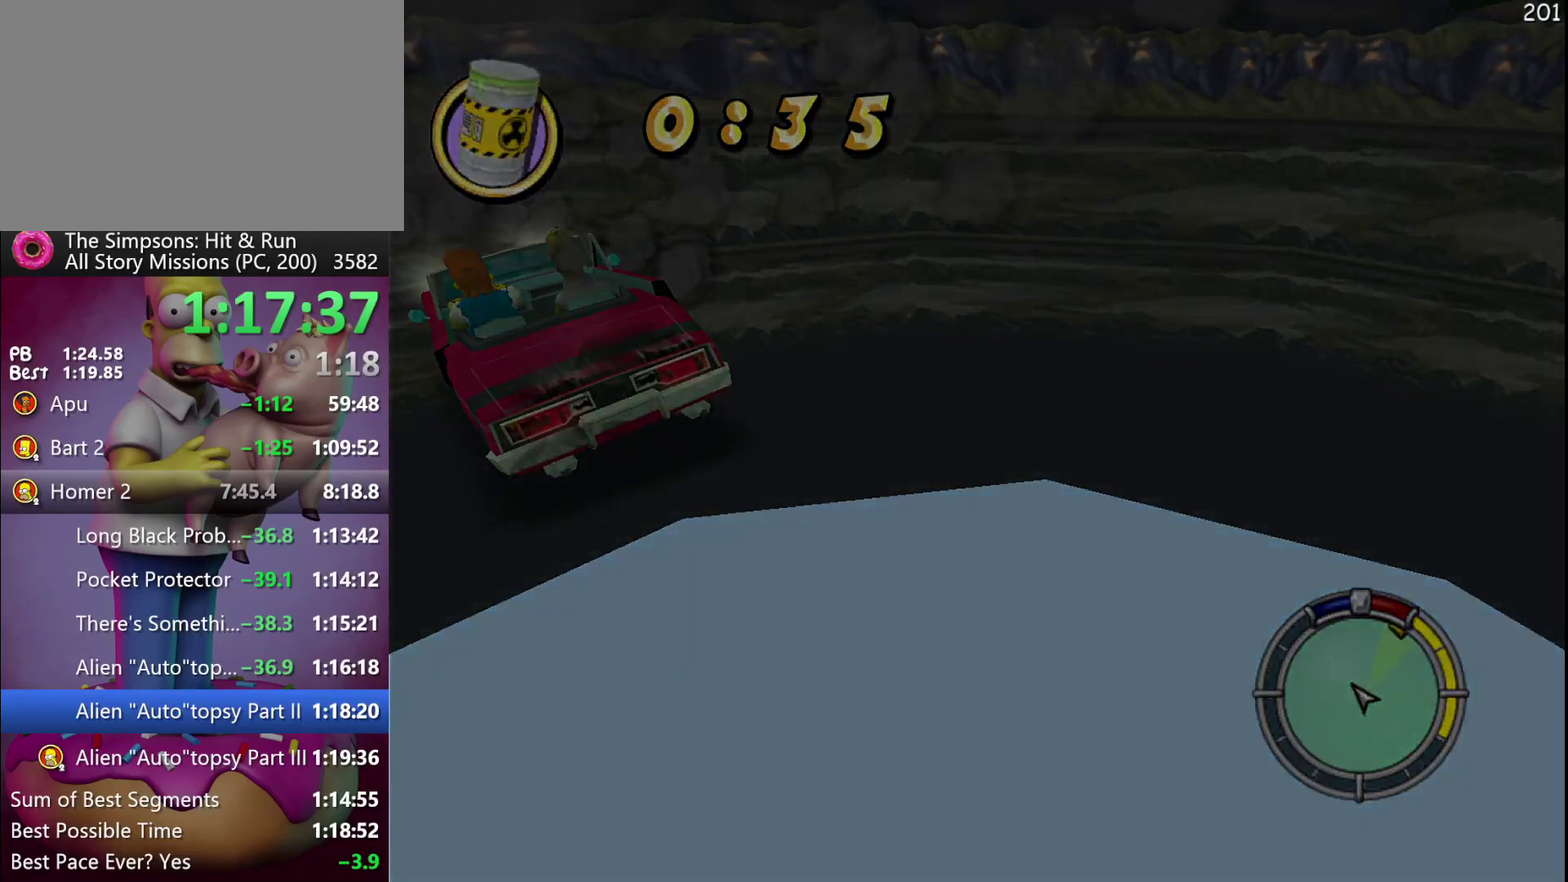
{"buttons": ["L2"], "events": []}
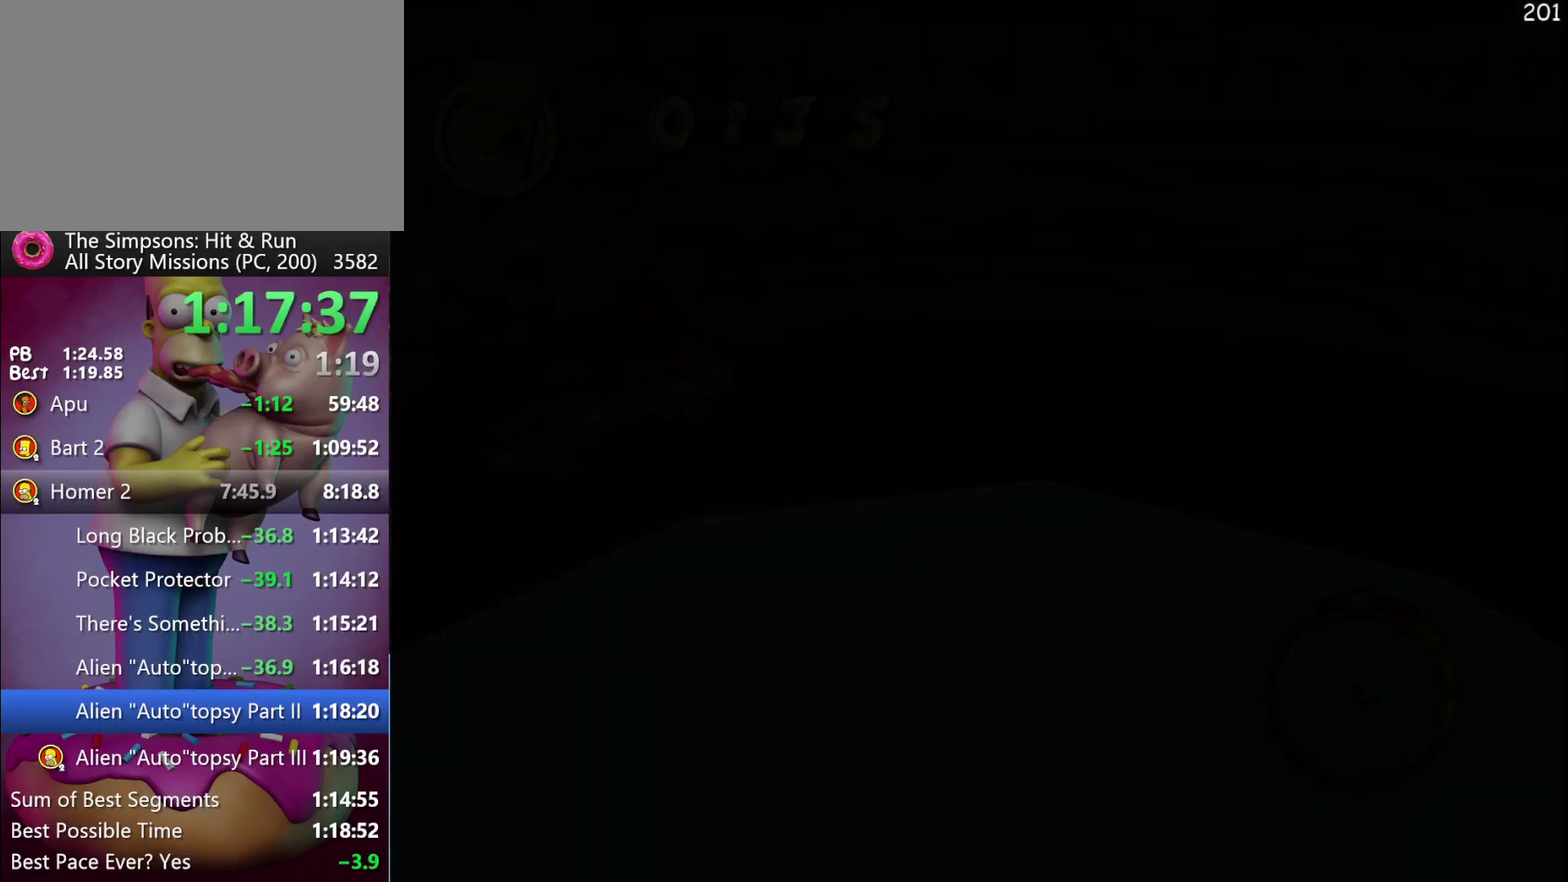
{"buttons": ["L2"], "events": []}
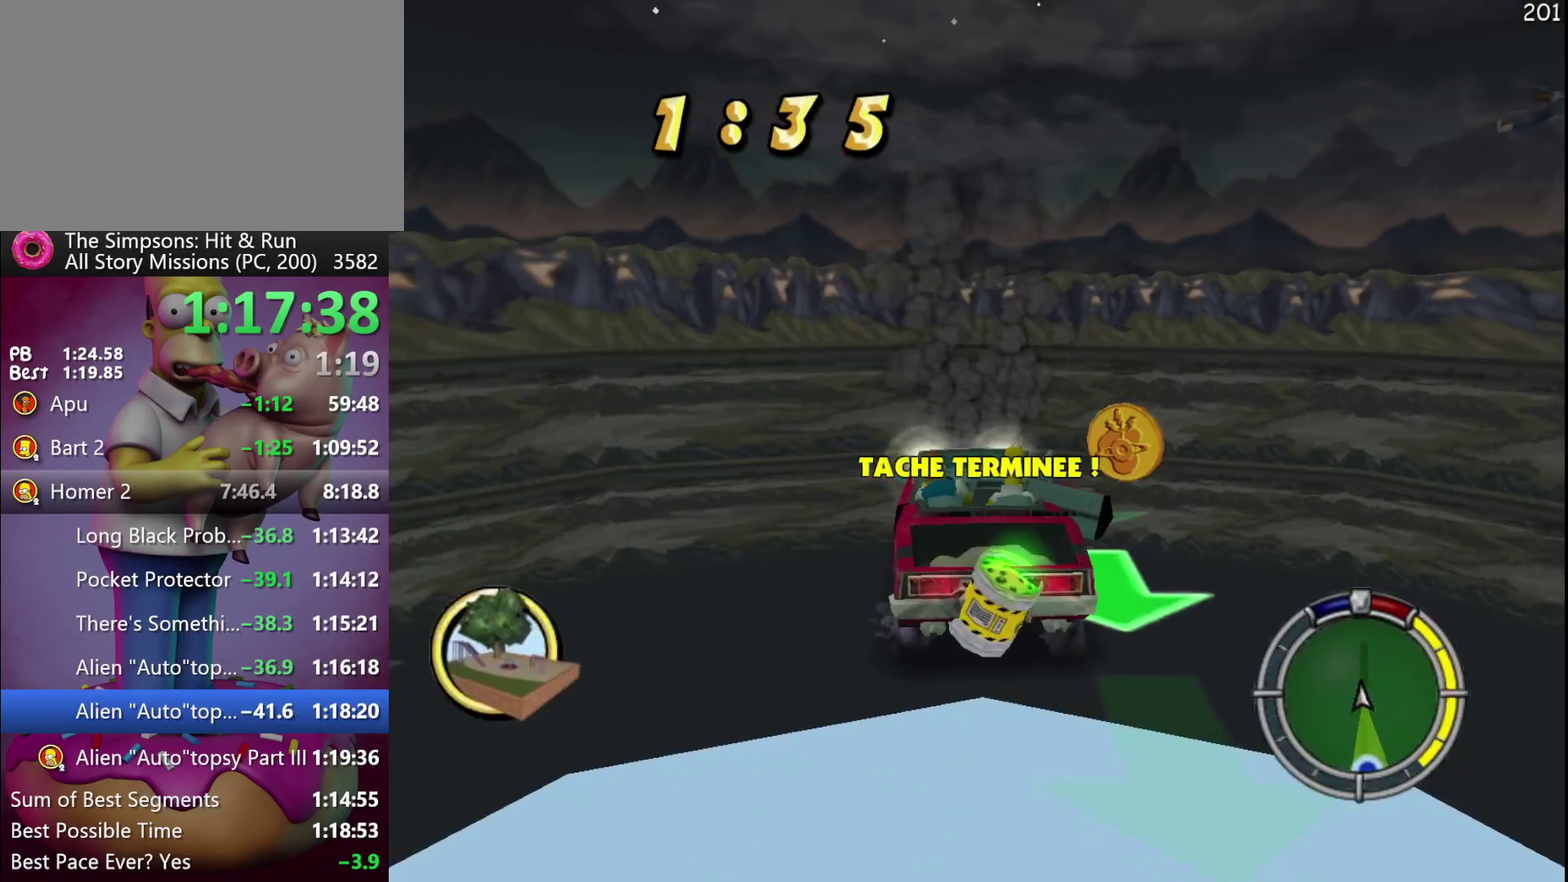
{"buttons": ["L2"], "events": []}
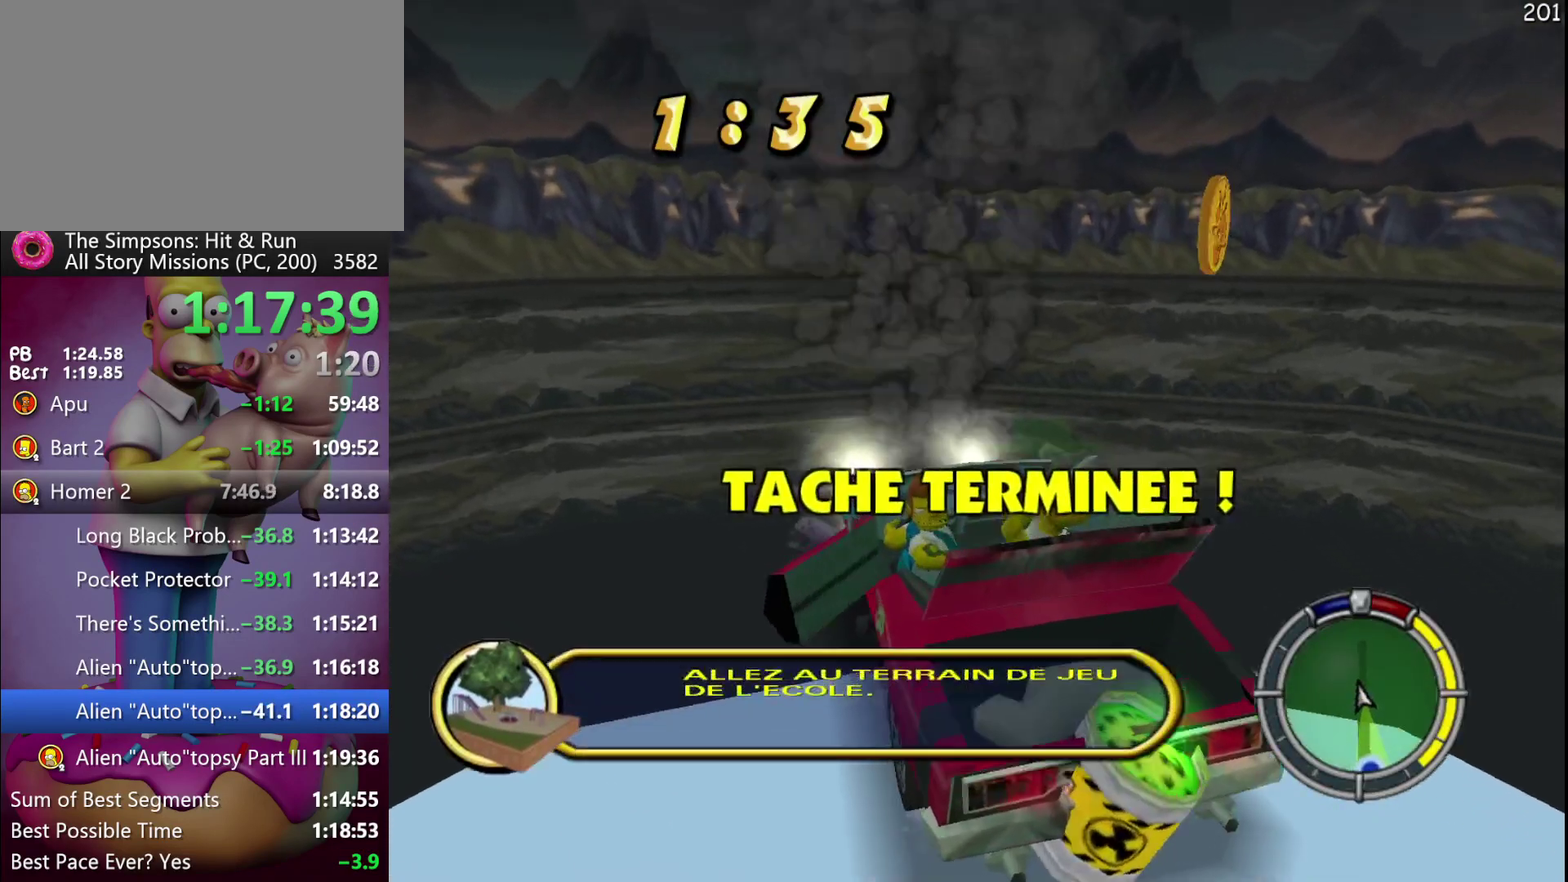
{"buttons": ["R2"], "events": [[317, "L2", "up"], [367, "R2", "down"]]}
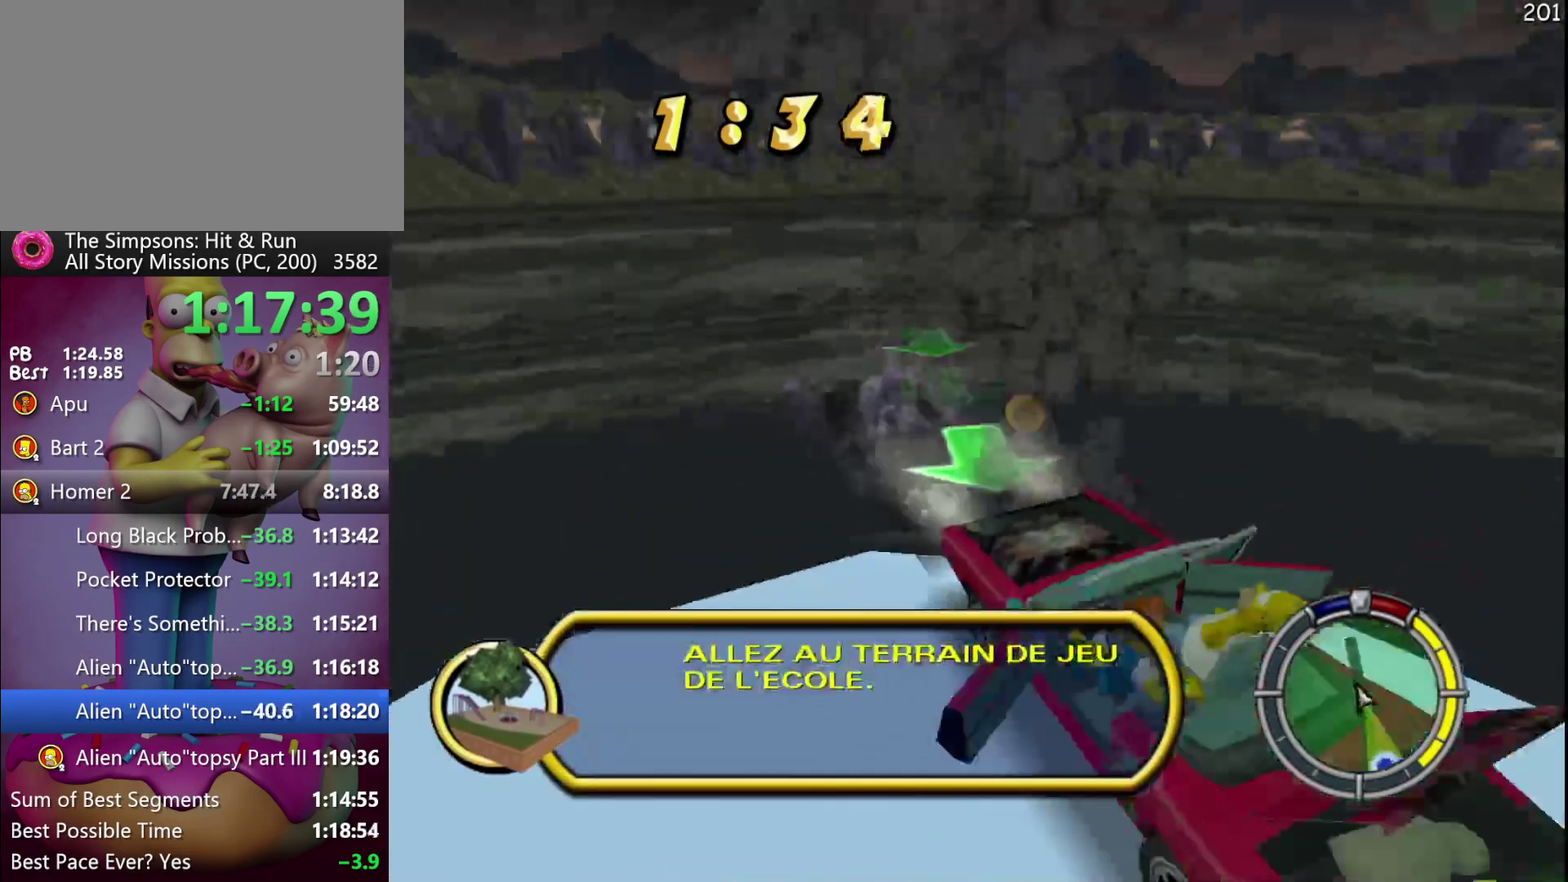
{"buttons": [], "events": [[33, "R2", "up"]]}
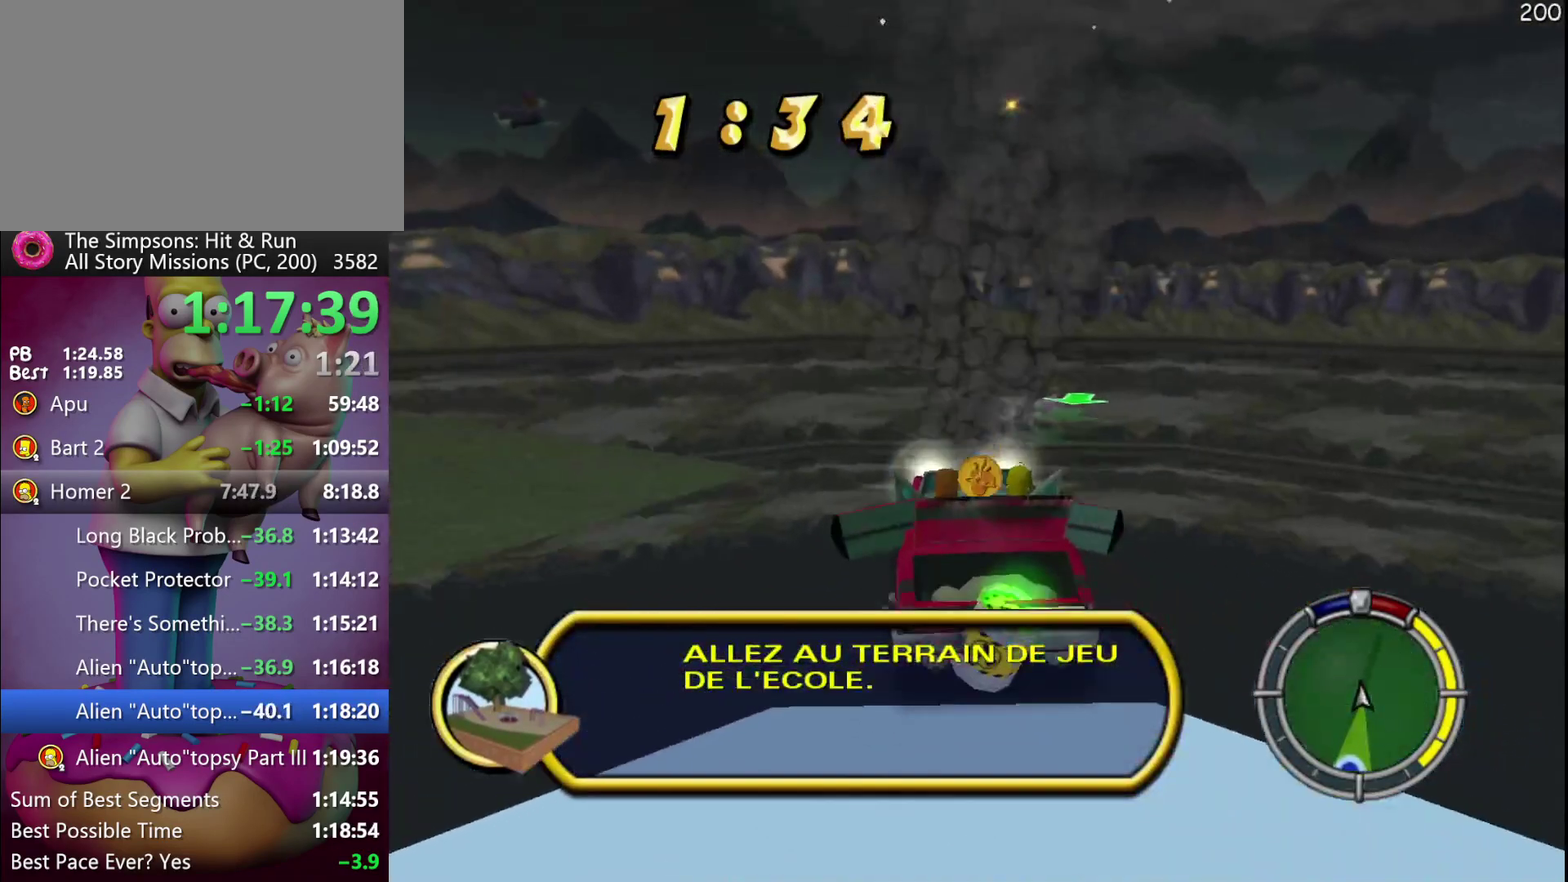
{"buttons": [], "events": []}